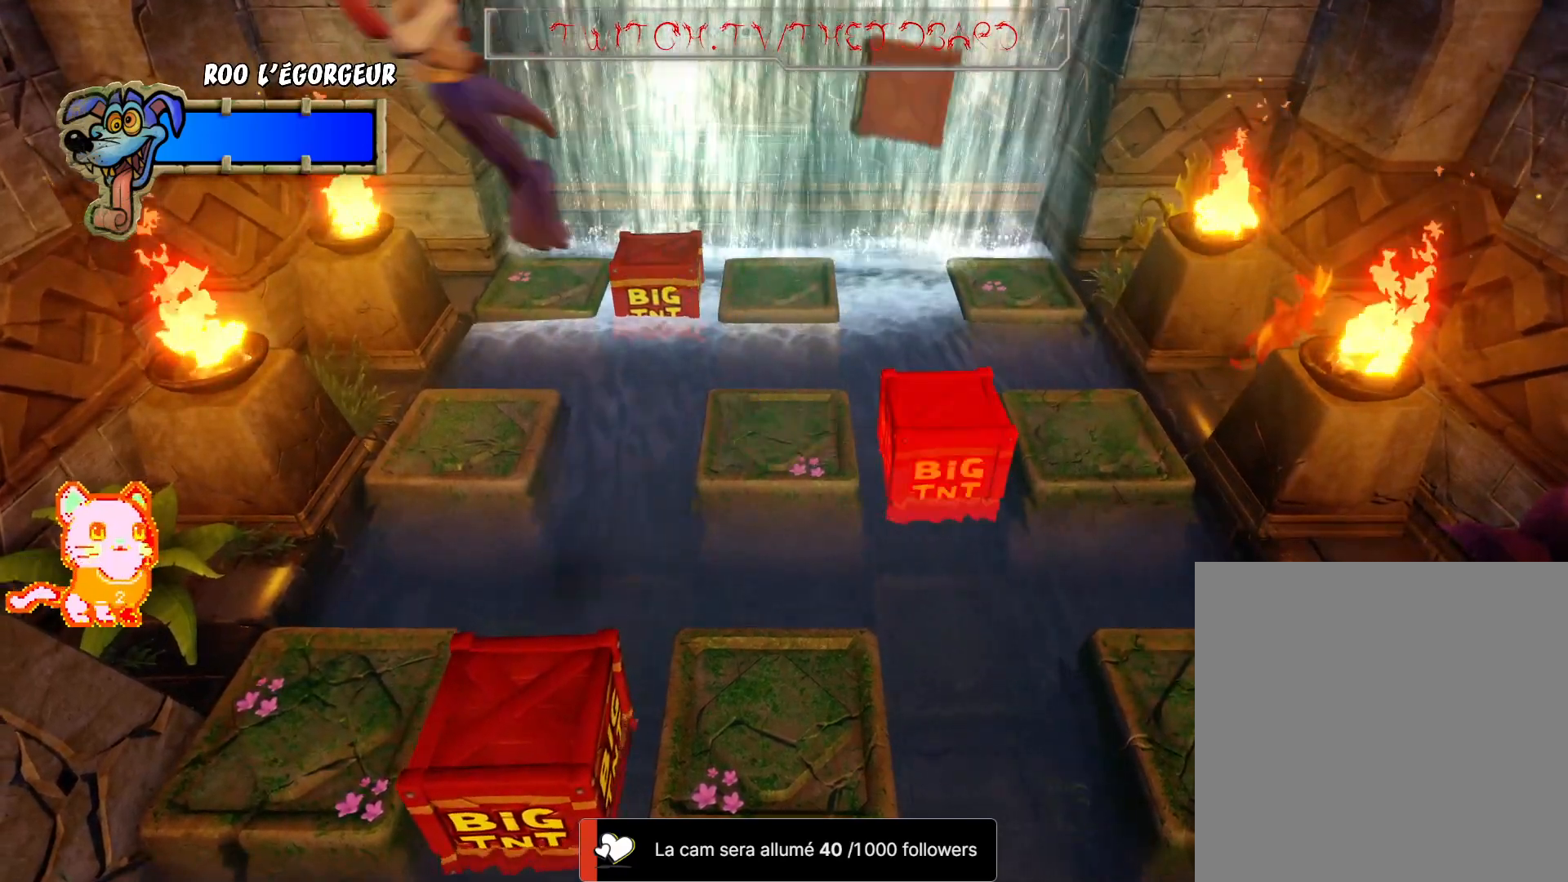
Gameplay with a controller (Xbox layout); each line is a JSON object with the inputs held at the frame after it (dt_ms = milliseconds from this image to that frame). "events" lists button and stick changes between this image and that frame as [ms after this image, input, new state], when the widget could be followed in between. Not read: R3.
{"dt_ms": 500, "buttons": [], "left_stick": "center", "right_stick": "center", "events": []}
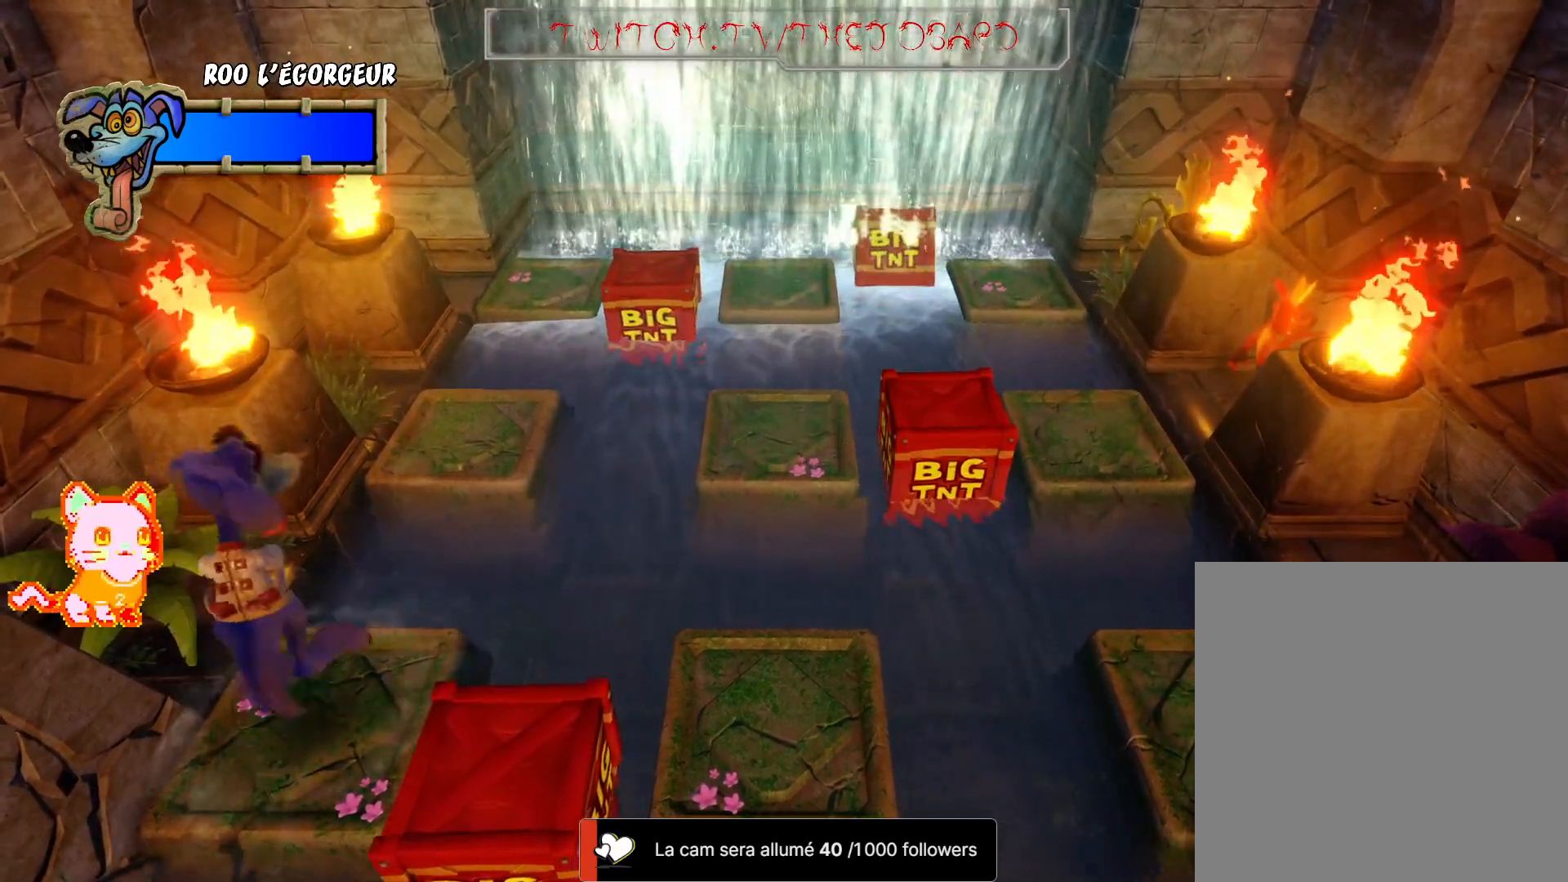
{"dt_ms": 500, "buttons": [], "left_stick": "center", "right_stick": "center", "events": []}
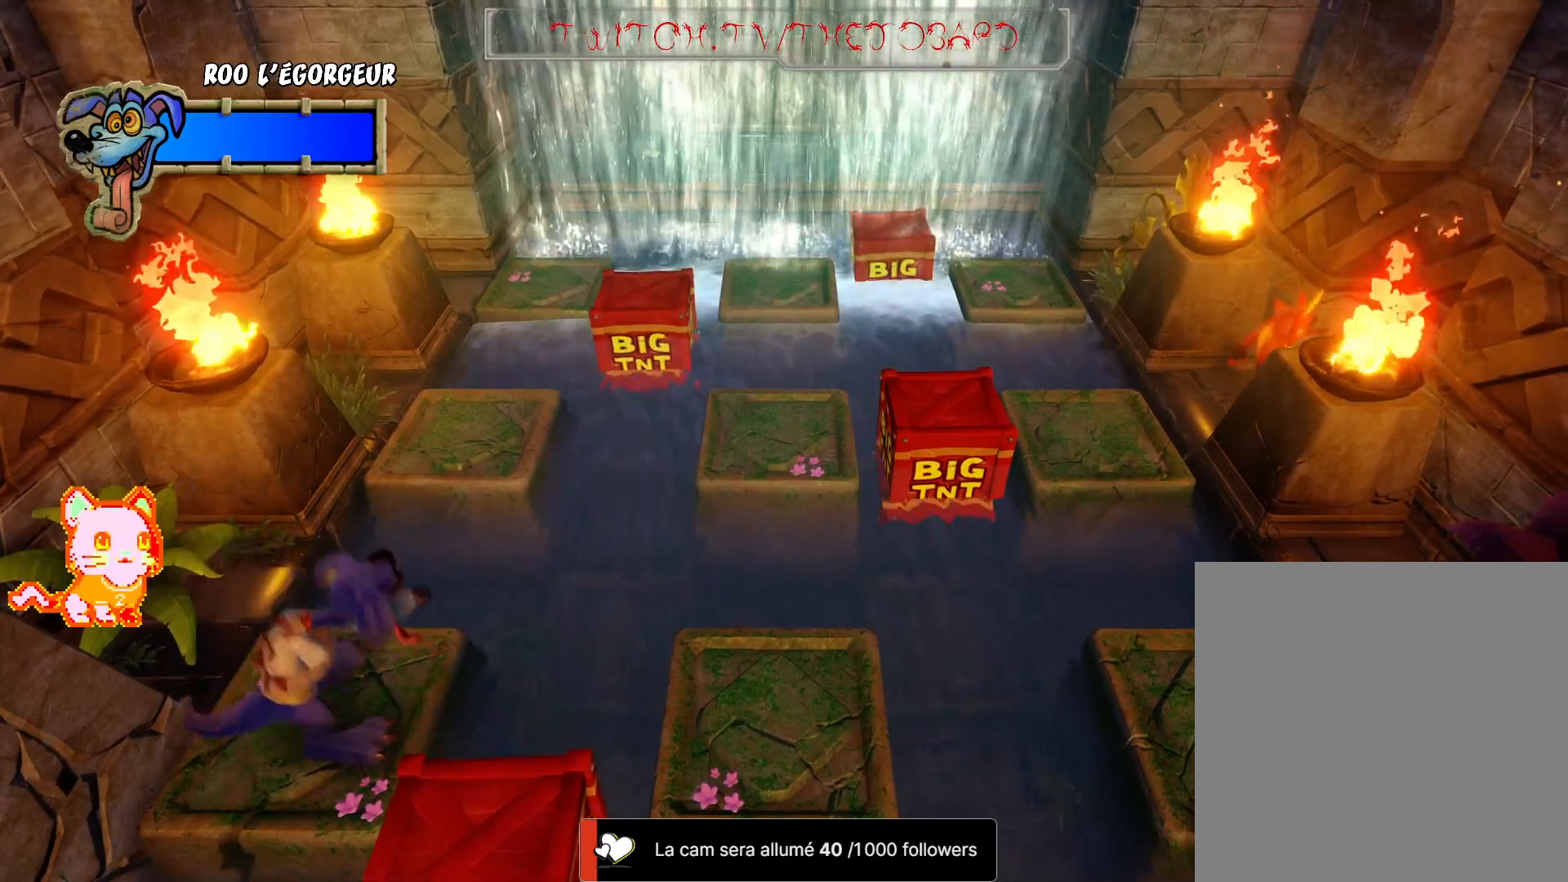
{"dt_ms": 1000, "buttons": [], "left_stick": "center", "right_stick": "center"}
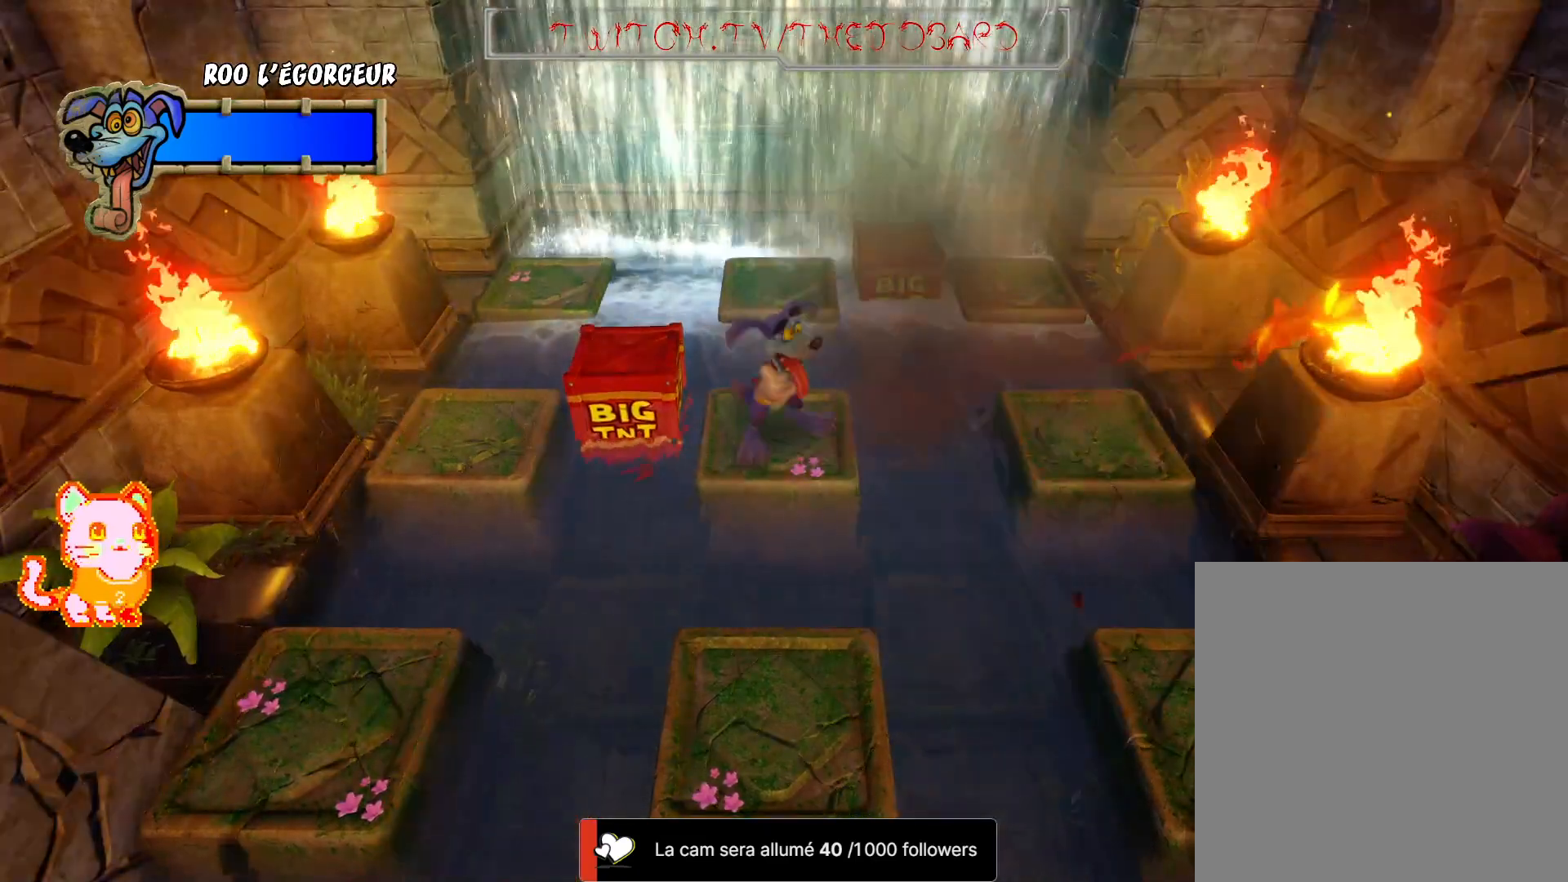
{"dt_ms": 500, "buttons": [], "left_stick": "left", "right_stick": "center", "events": [[350, "left_stick", "left"]]}
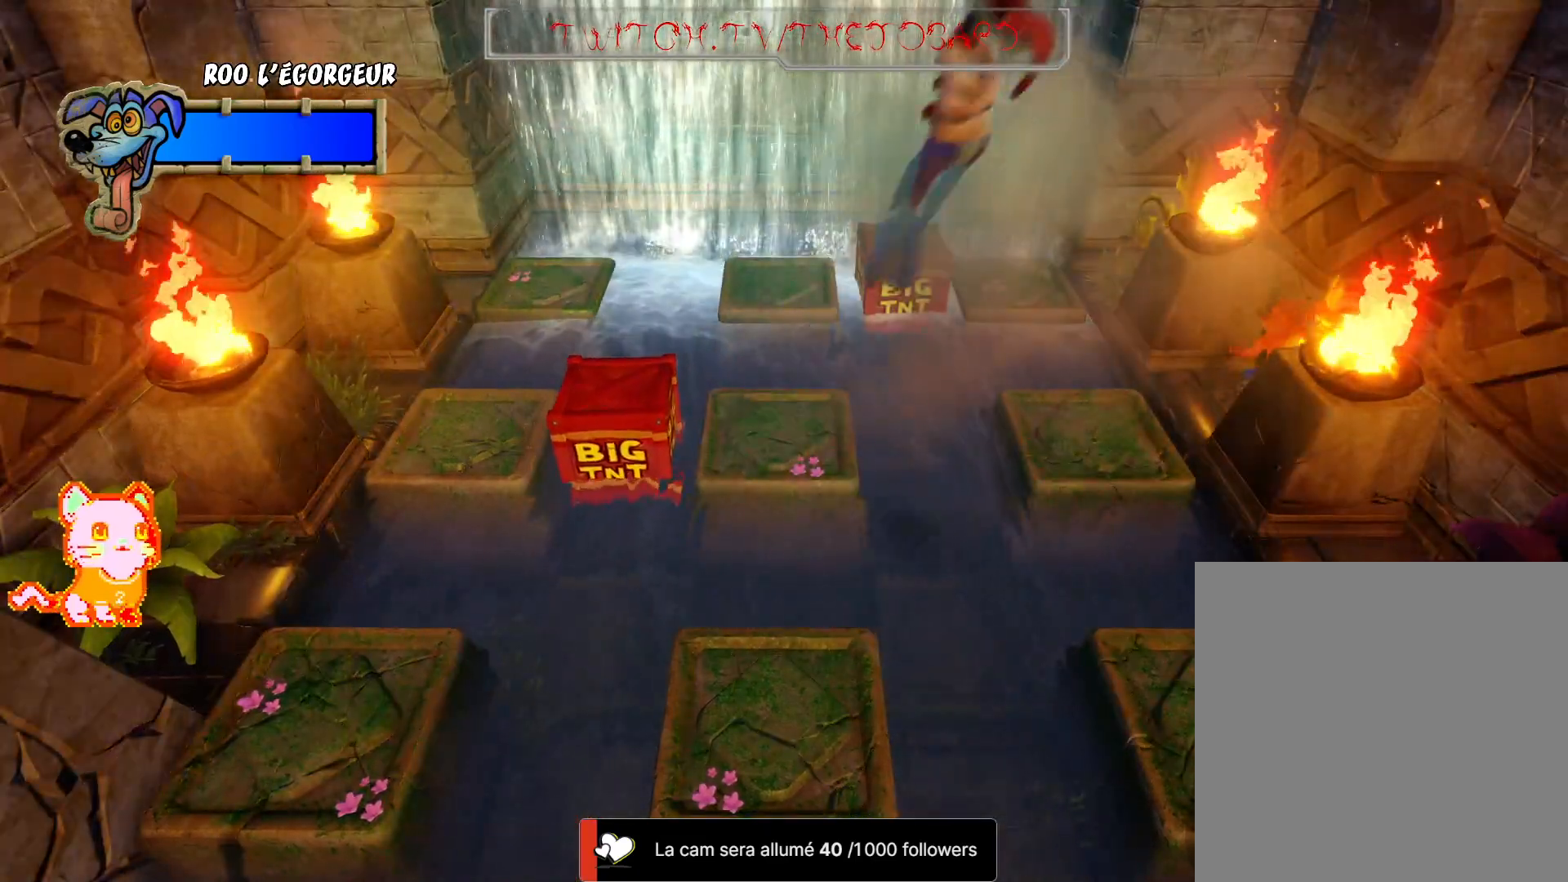
{"dt_ms": 500, "buttons": [], "left_stick": "left", "right_stick": "center", "events": [[133, "left_stick", "center"], [417, "left_stick", "left"]]}
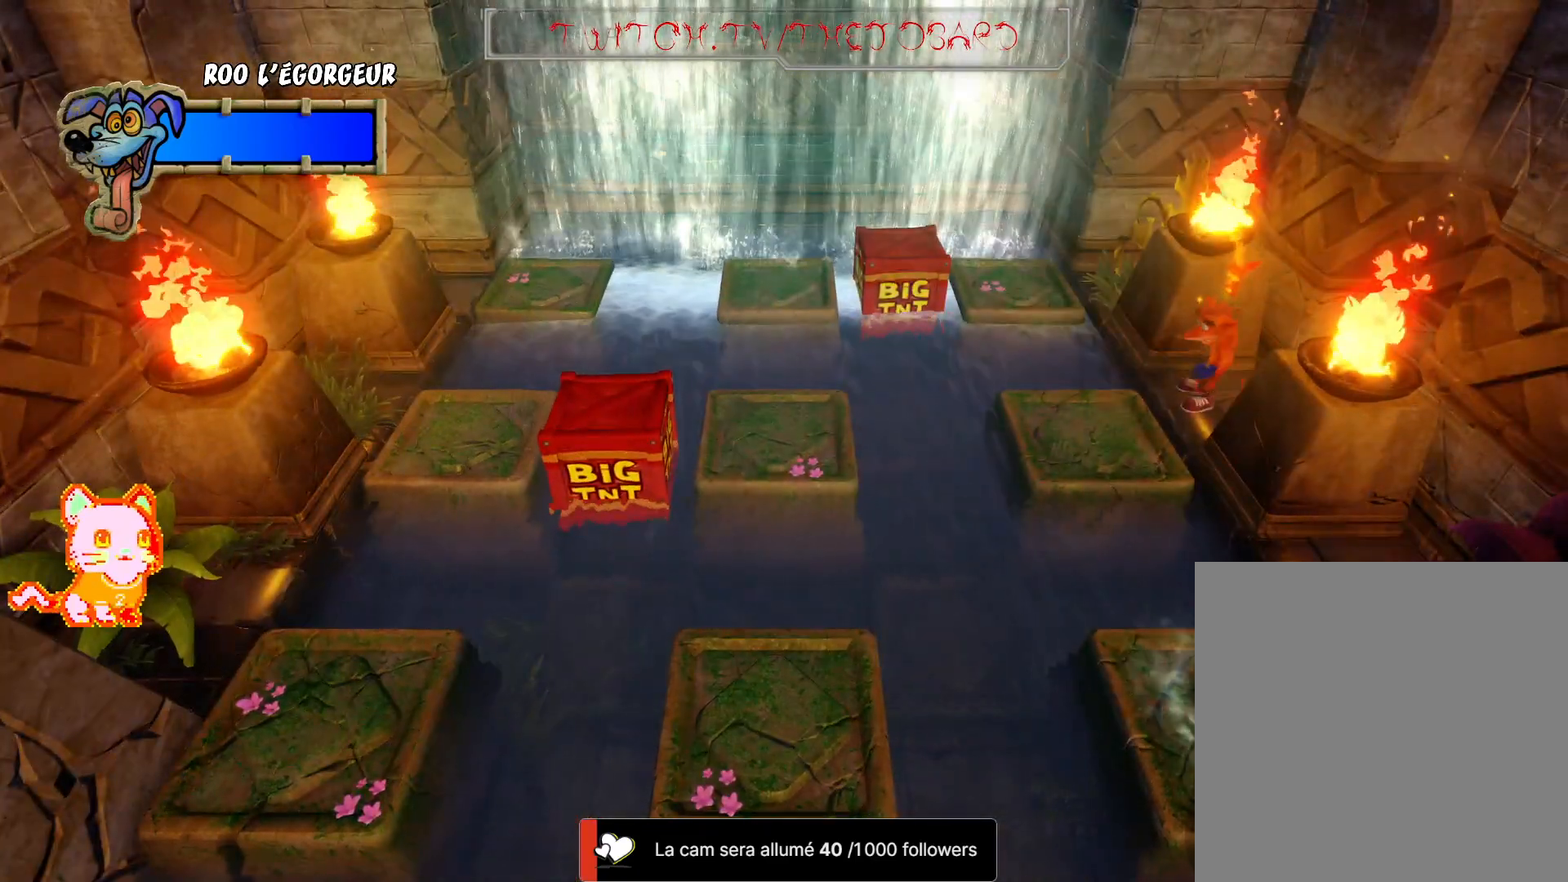
{"dt_ms": 500, "buttons": [], "left_stick": "center", "right_stick": "center", "events": [[50, "left_stick", "center"], [200, "left_stick", "left"], [400, "left_stick", "center"]]}
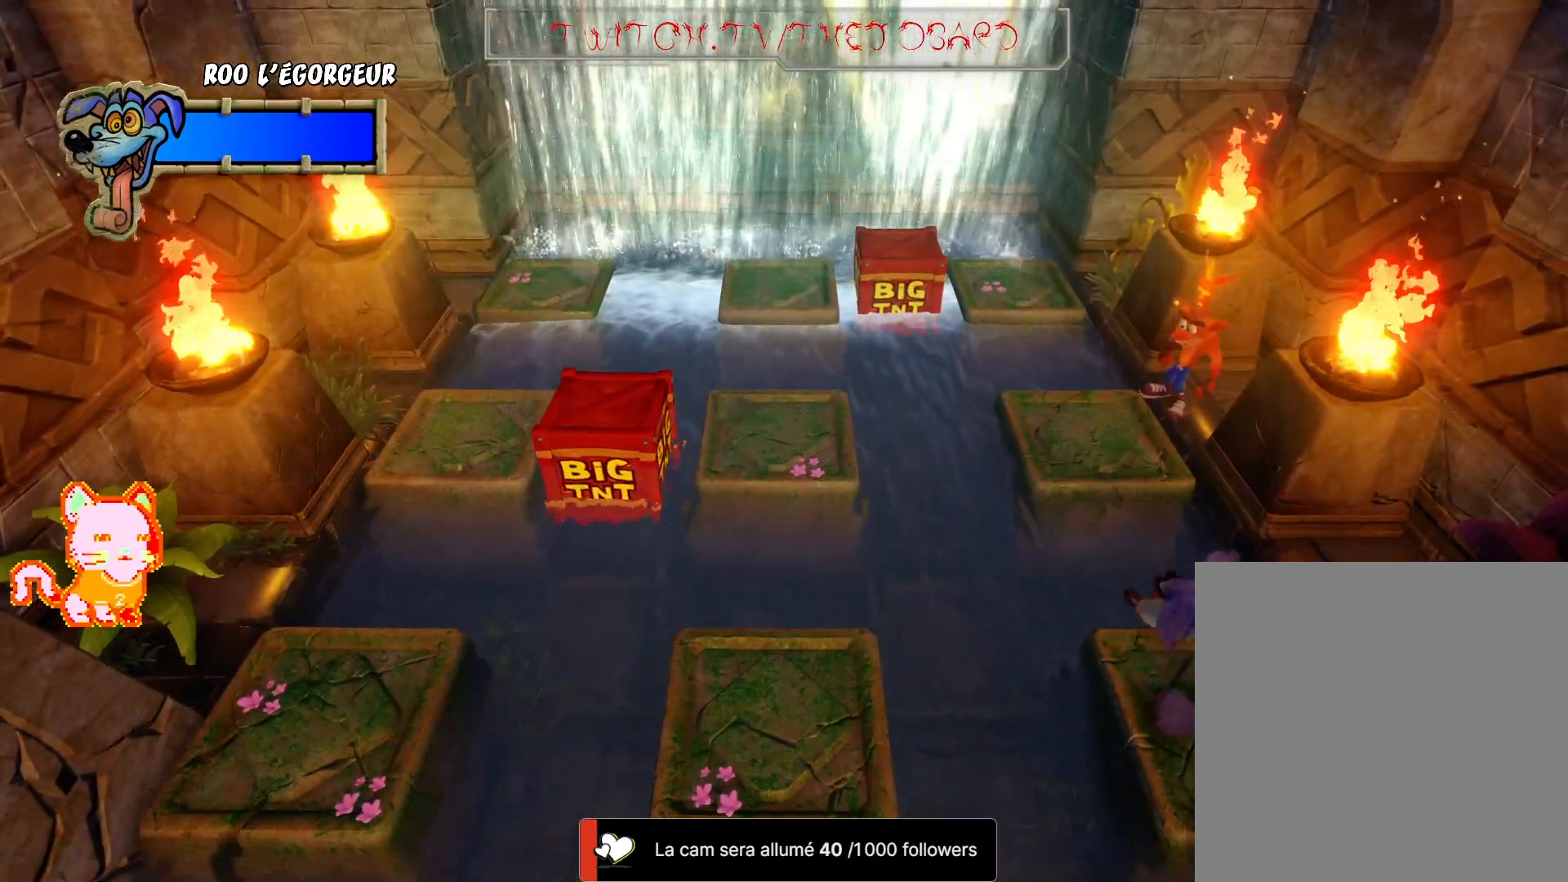
{"dt_ms": 500, "buttons": [], "left_stick": "center", "right_stick": "center", "events": [[250, "left_stick", "down-left"], [417, "left_stick", "center"]]}
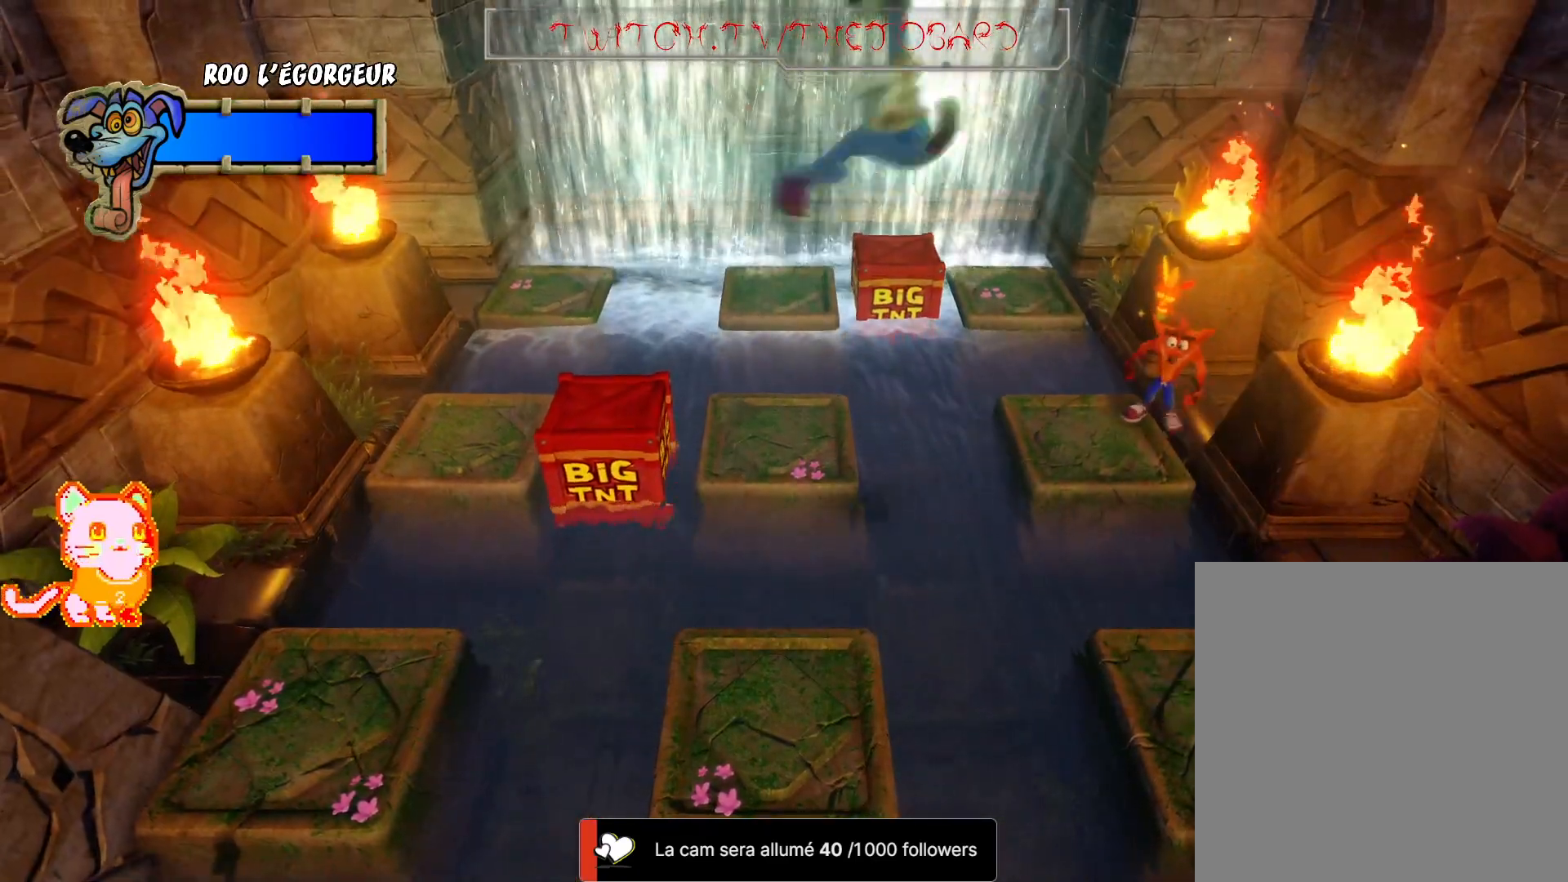
{"dt_ms": 500, "buttons": [], "left_stick": "left", "right_stick": "center", "events": [[217, "left_stick", "left"], [333, "left_stick", "center"], [500, "left_stick", "left"]]}
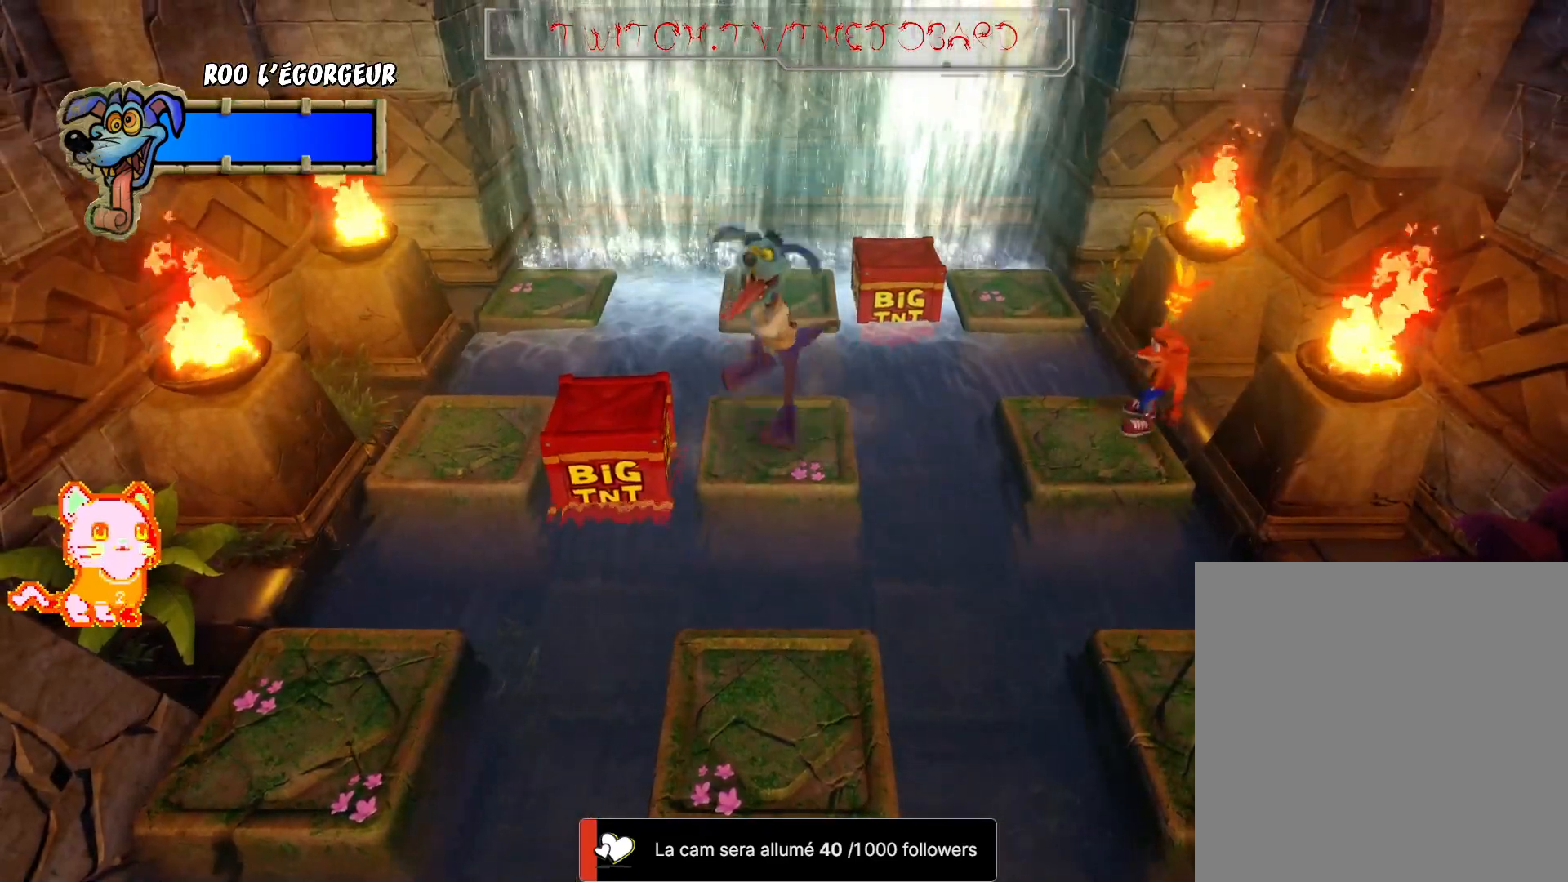
{"dt_ms": 500, "buttons": [], "left_stick": "left", "right_stick": "center", "events": [[150, "left_stick", "center"], [417, "left_stick", "left"]]}
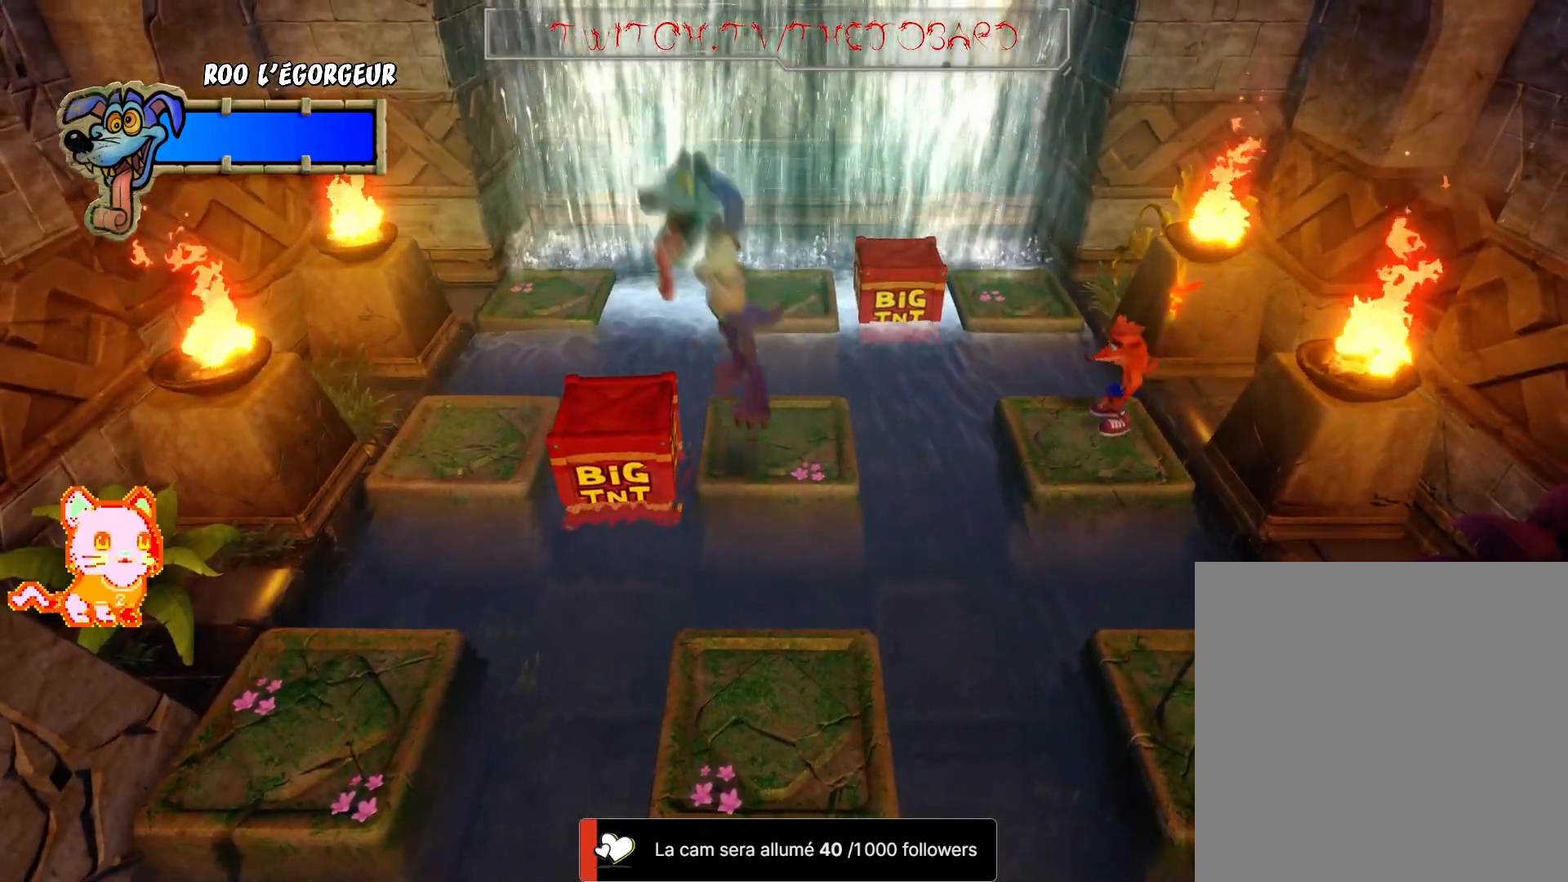
{"dt_ms": 500, "buttons": [], "left_stick": "left", "right_stick": "center", "events": [[100, "left_stick", "center"], [417, "left_stick", "left"]]}
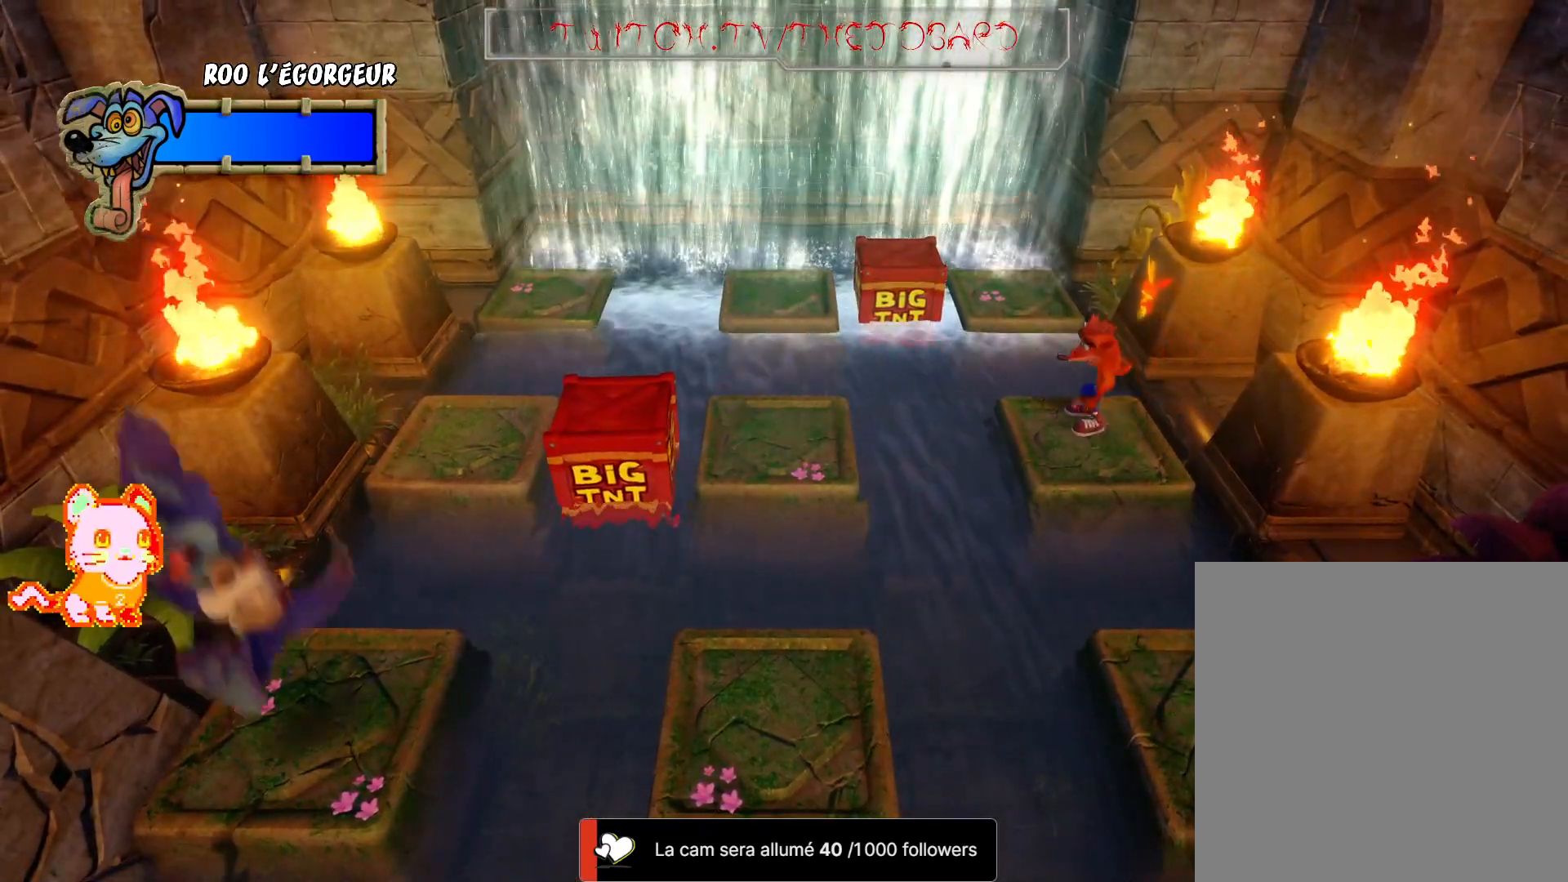
{"dt_ms": 500, "buttons": [], "left_stick": "center", "right_stick": "center", "events": [[67, "left_stick", "center"]]}
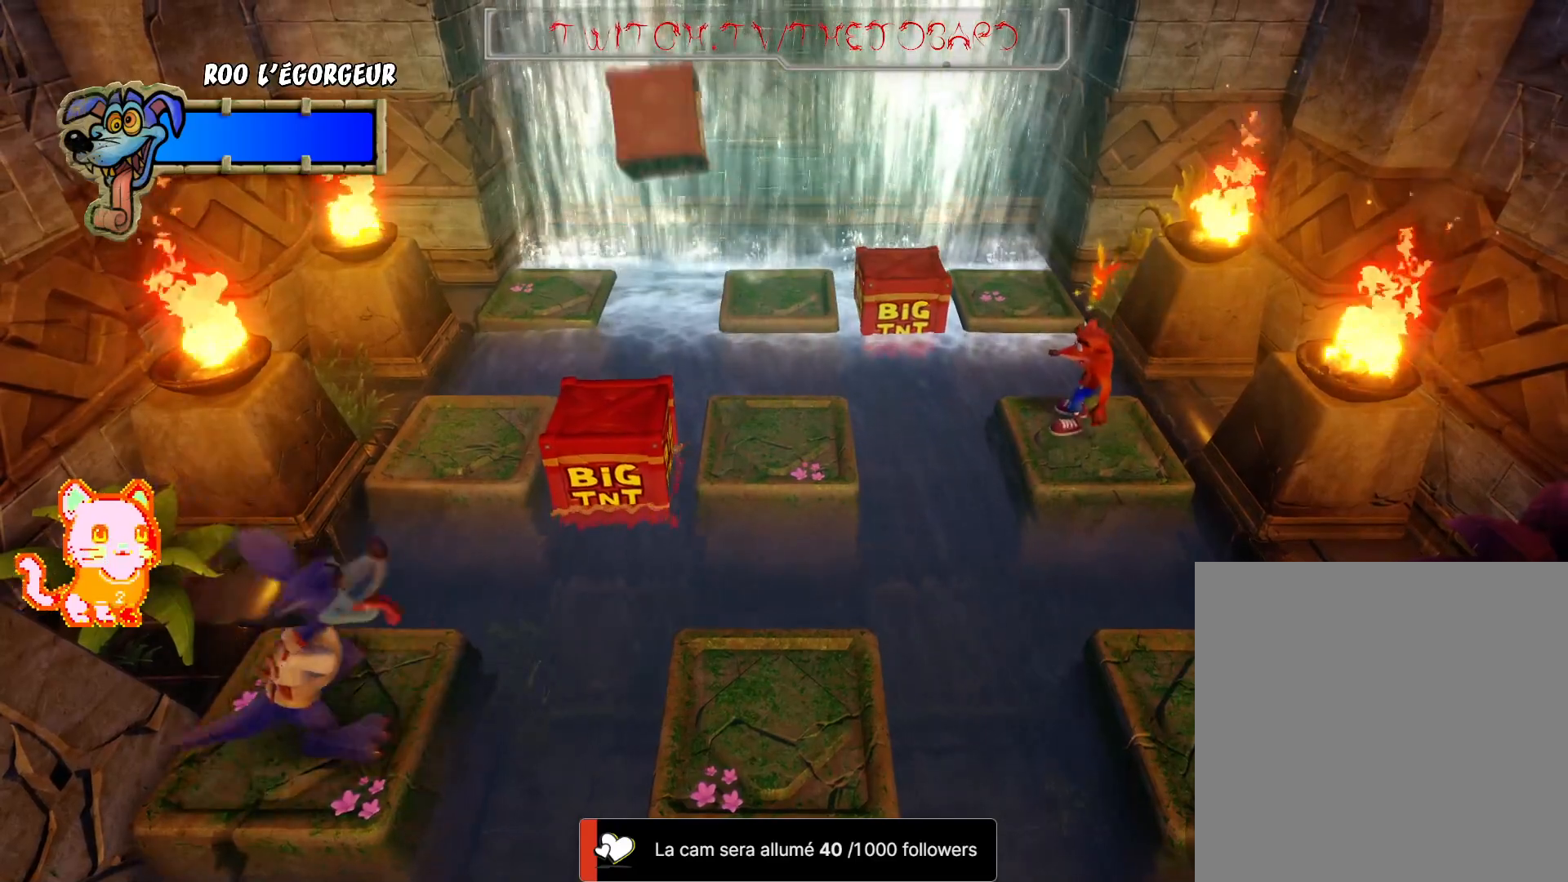
{"dt_ms": 500, "buttons": [], "left_stick": "center", "right_stick": "center", "events": []}
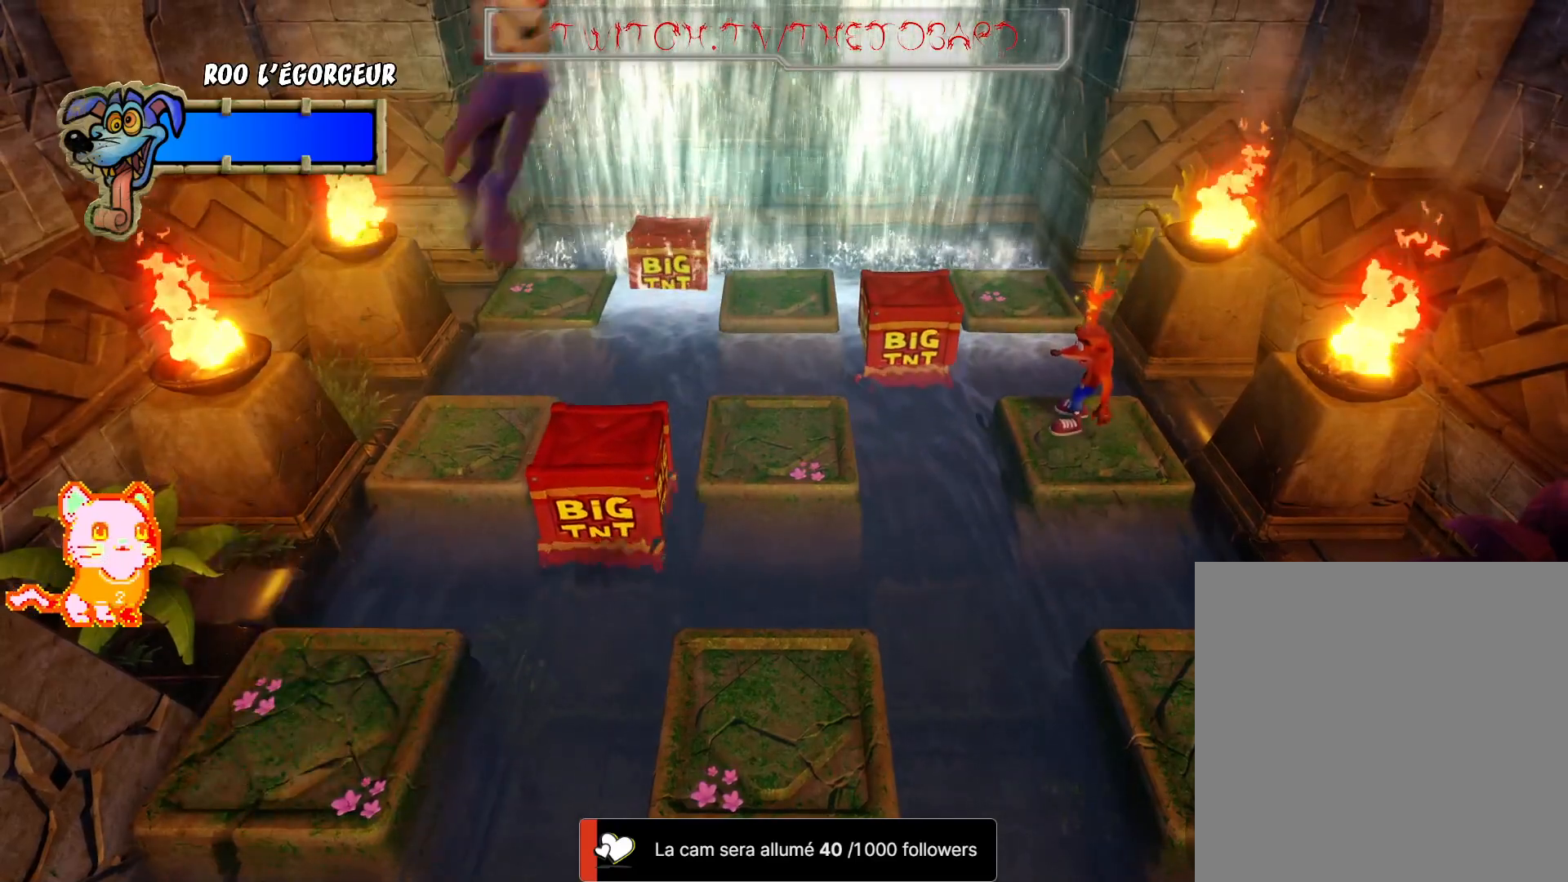
{"dt_ms": 500, "buttons": [], "left_stick": "center", "right_stick": "center", "events": []}
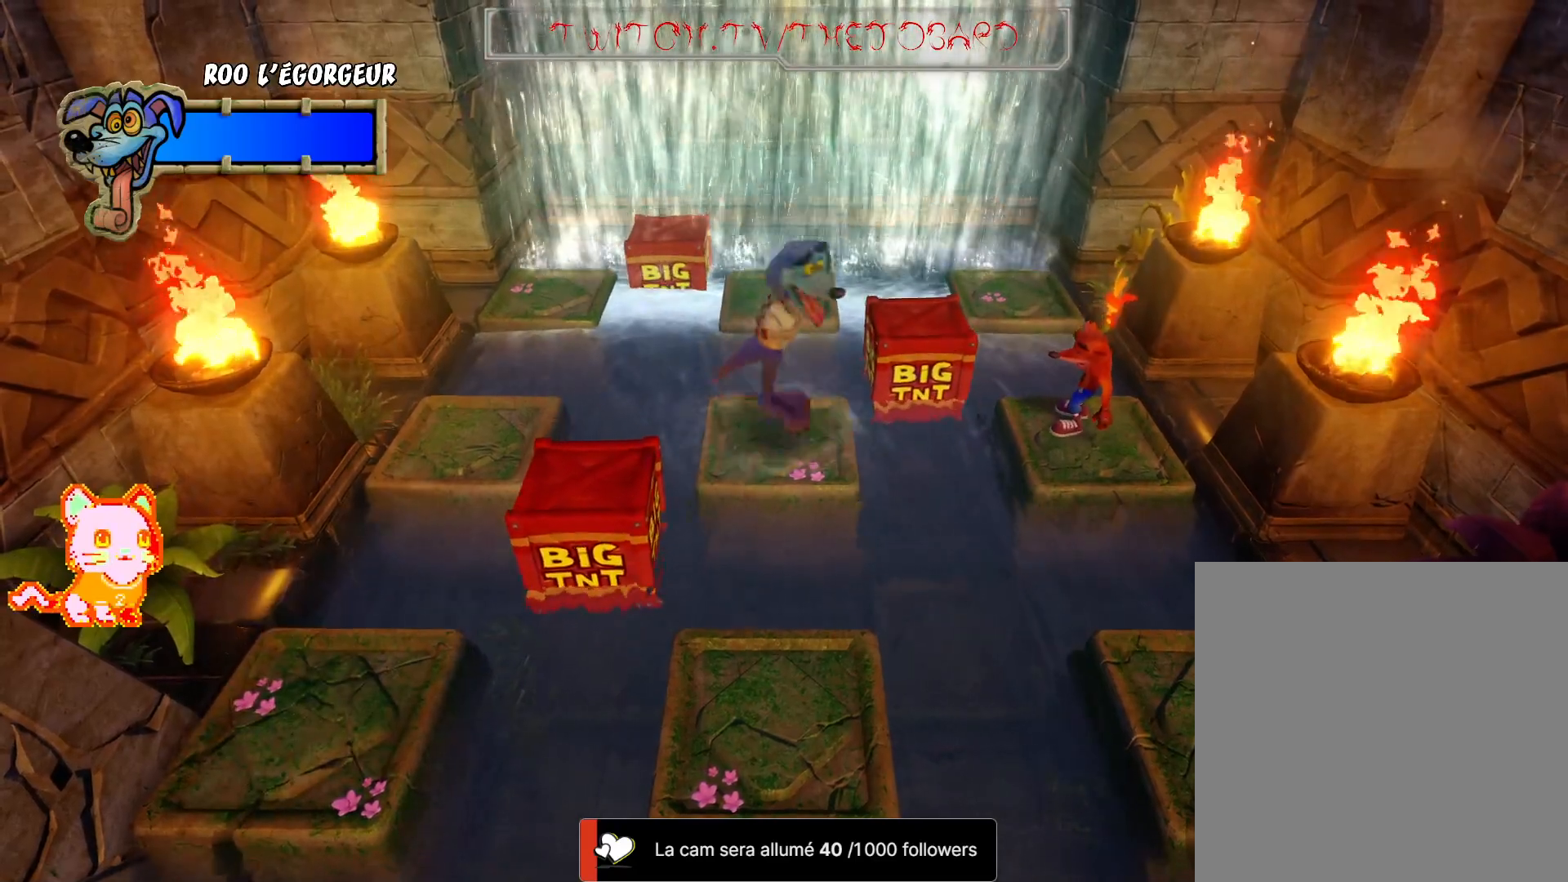
{"dt_ms": 500, "buttons": [], "left_stick": "center", "right_stick": "center", "events": []}
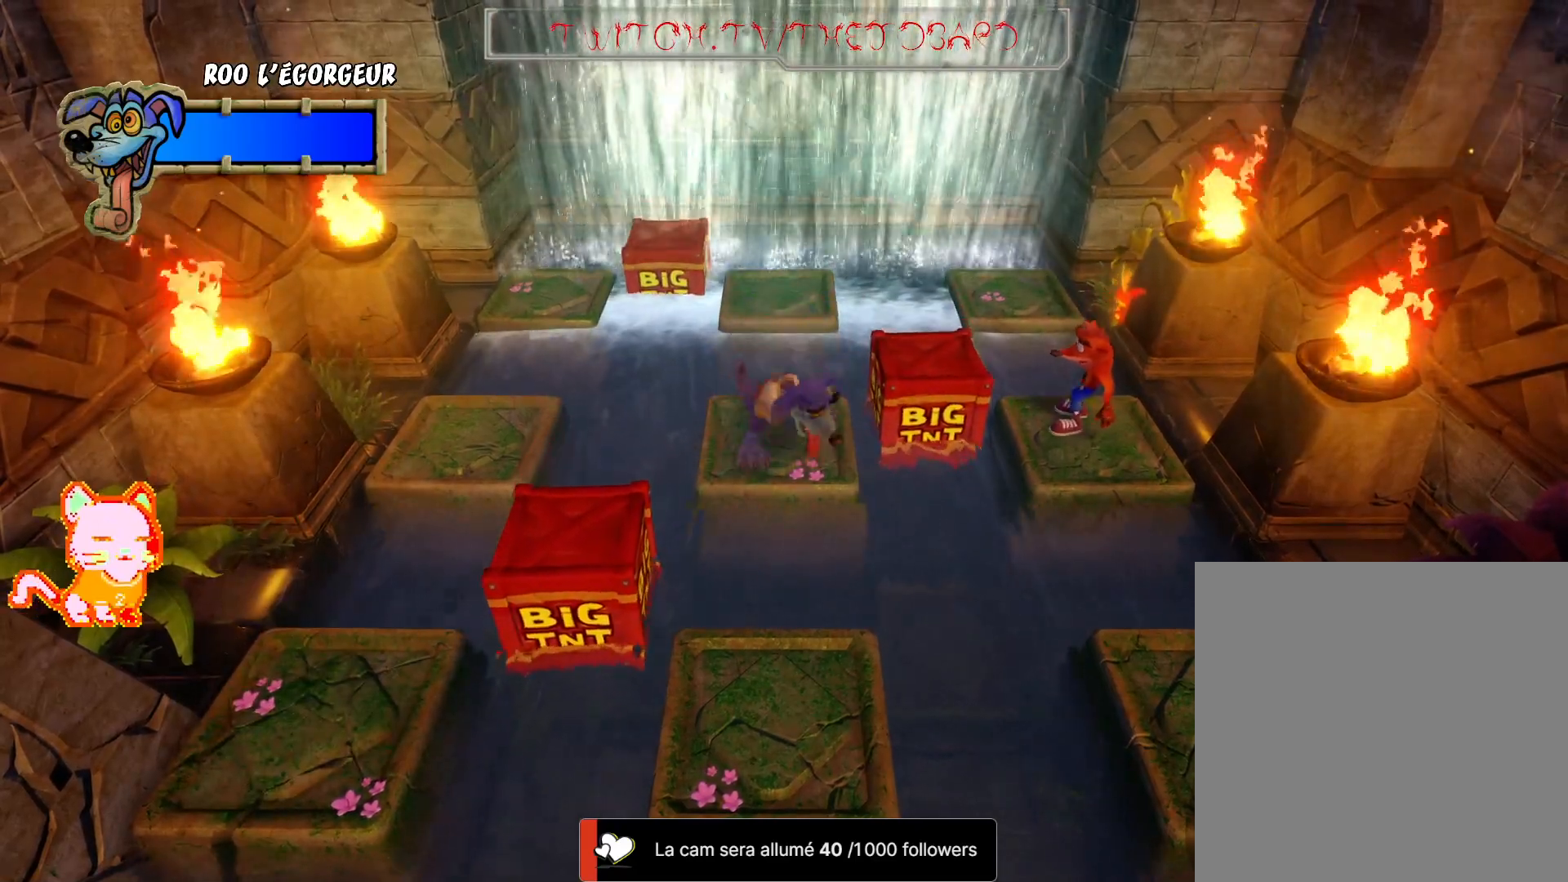
{"dt_ms": 500, "buttons": [], "left_stick": "center", "right_stick": "center", "events": []}
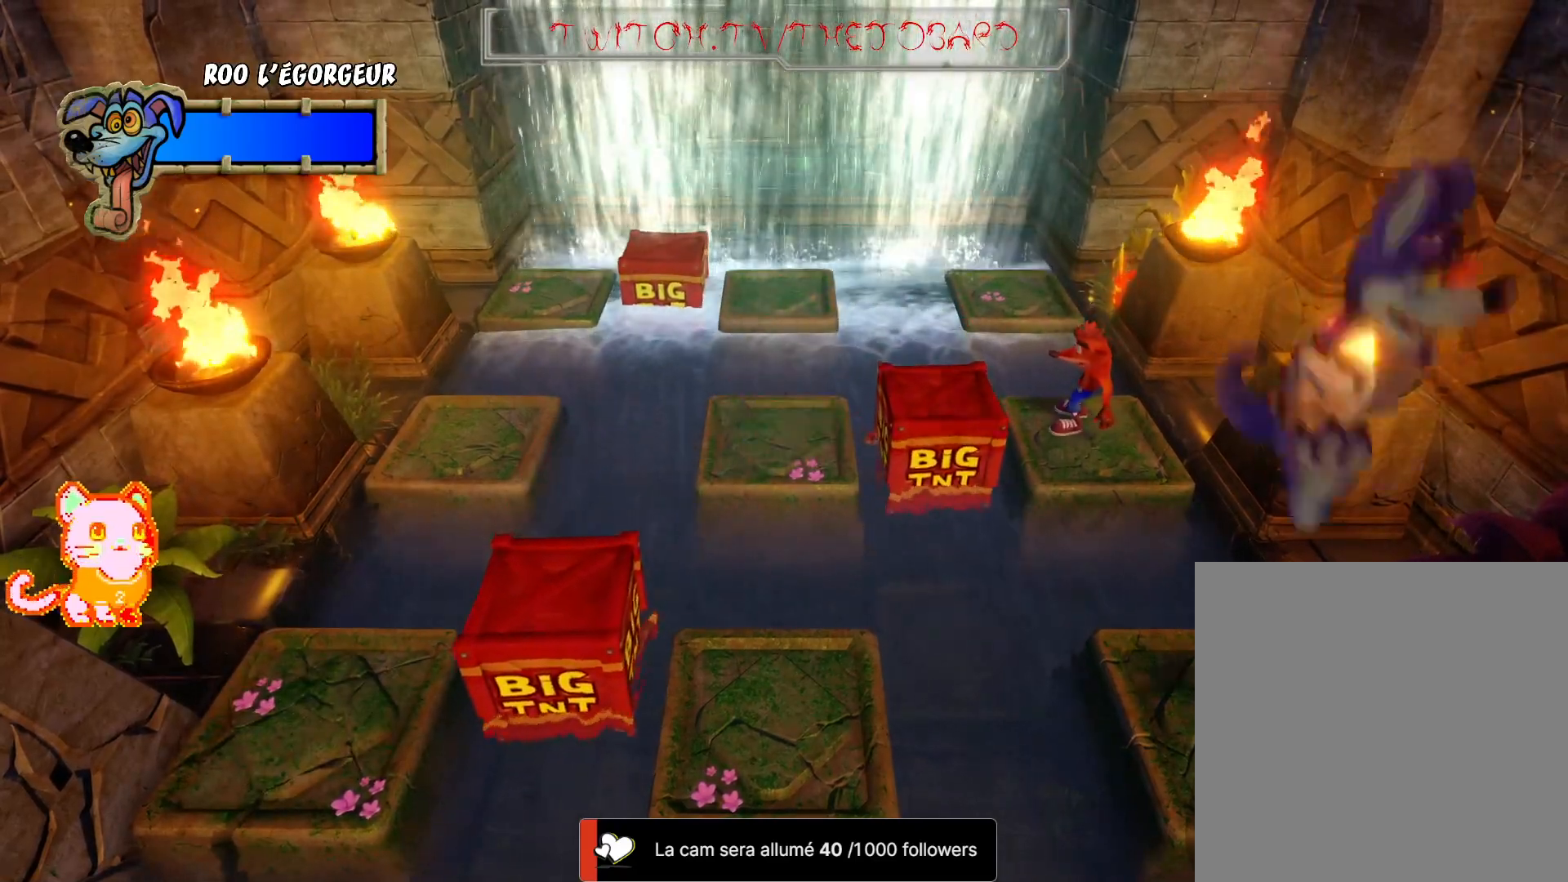
{"dt_ms": 500, "buttons": [], "left_stick": "down-left", "right_stick": "center", "events": [[433, "left_stick", "down-left"]]}
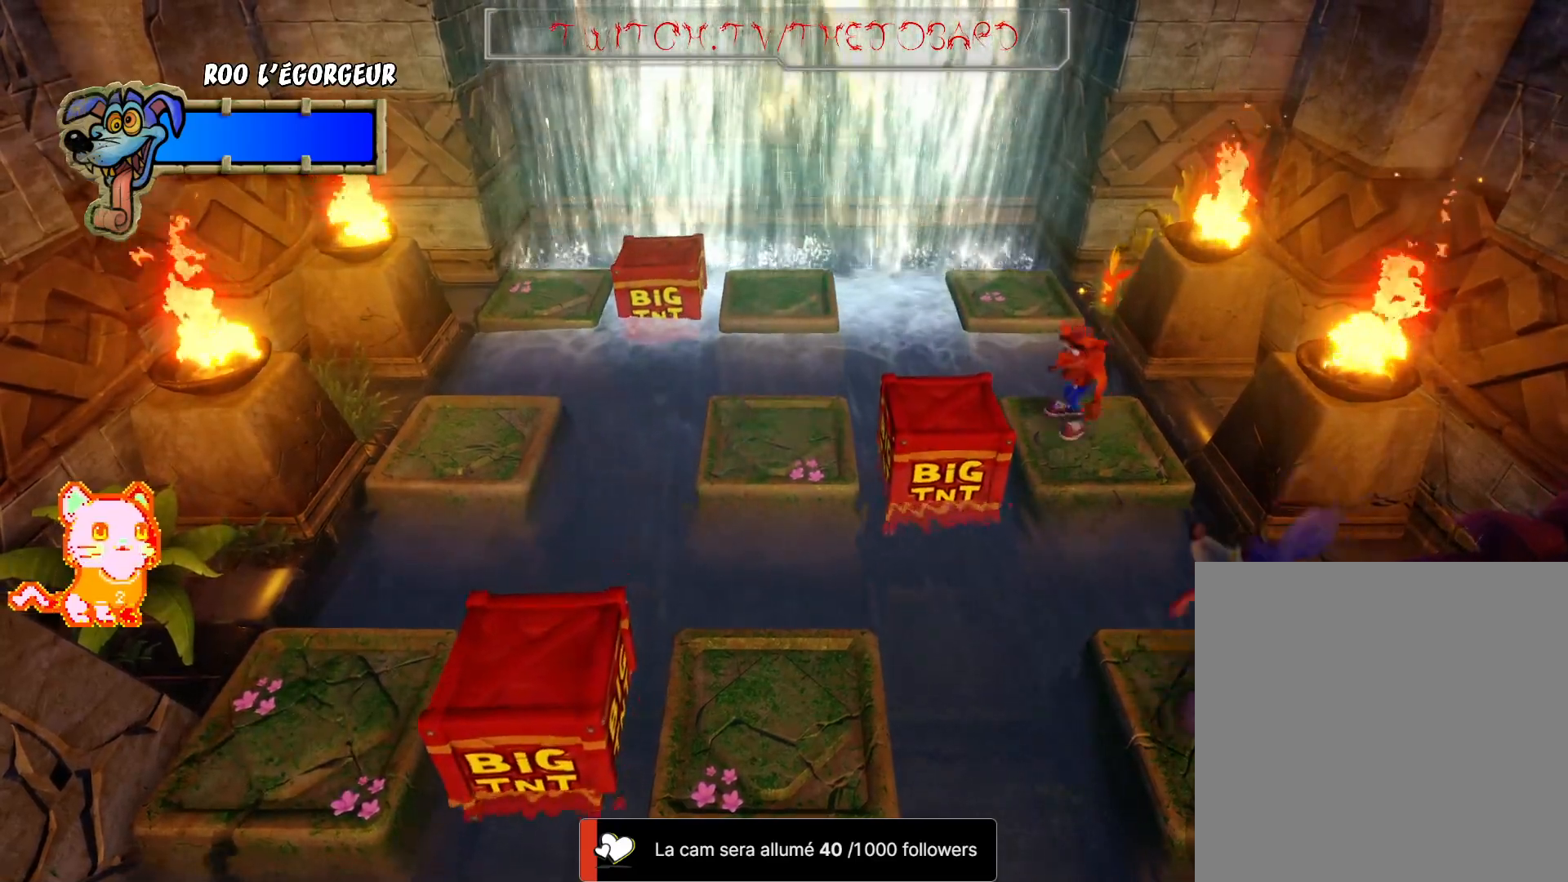
{"dt_ms": 500, "buttons": [], "left_stick": "center", "right_stick": "center", "events": [[100, "left_stick", "center"], [283, "left_stick", "down-left"], [467, "left_stick", "center"]]}
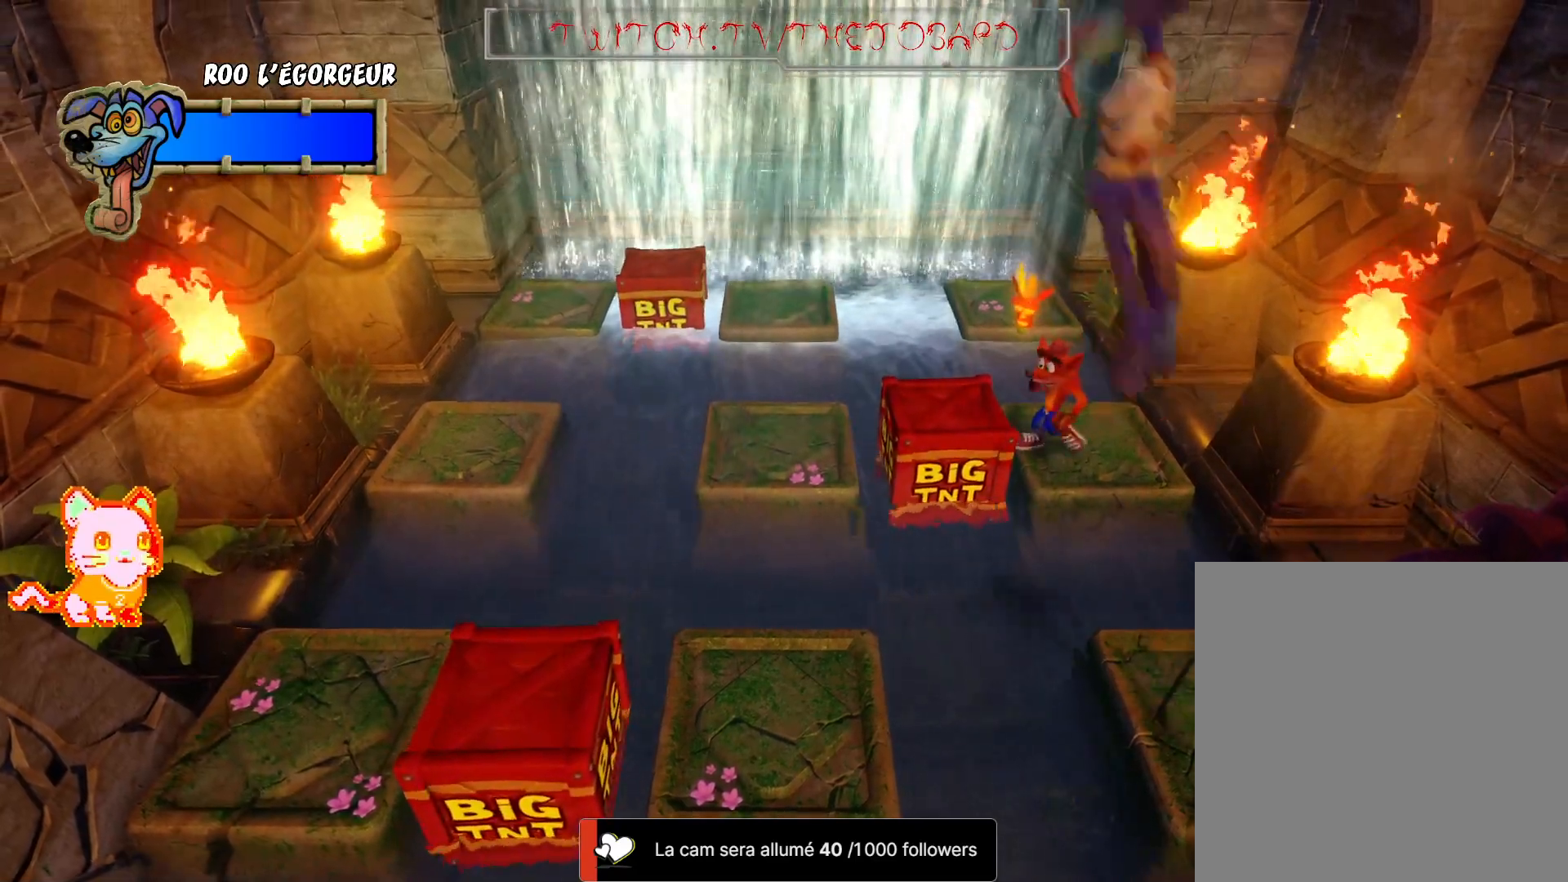
{"dt_ms": 500, "buttons": [], "left_stick": "down-left", "right_stick": "center", "events": [[167, "A", "down"], [217, "left_stick", "down-left"], [283, "A", "up"]]}
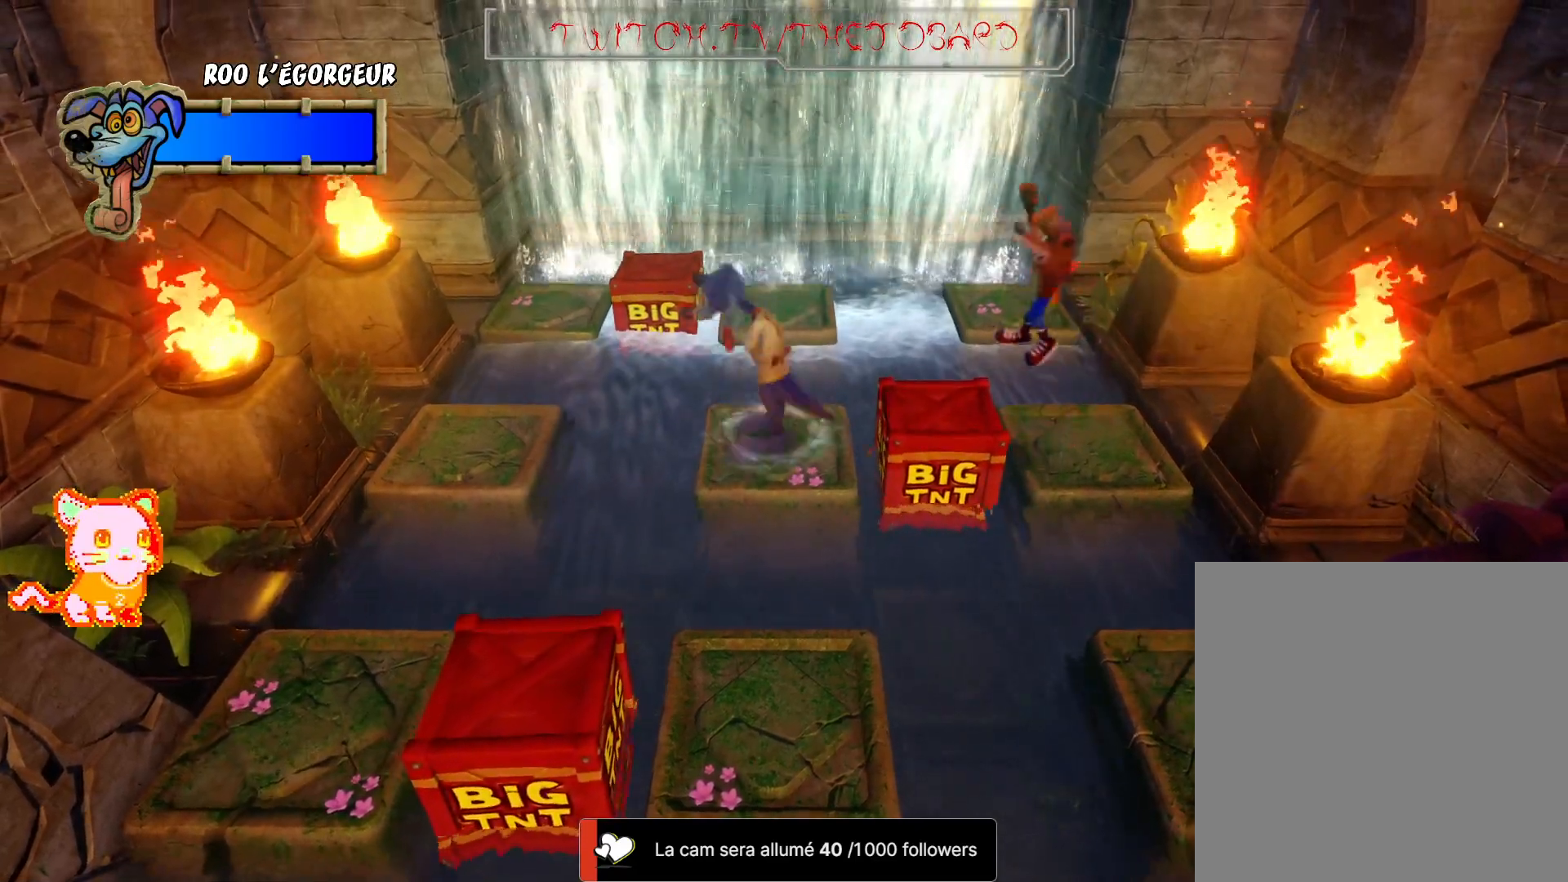
{"dt_ms": 500, "buttons": [], "left_stick": "right", "right_stick": "center", "events": [[167, "left_stick", "center"], [300, "left_stick", "right"]]}
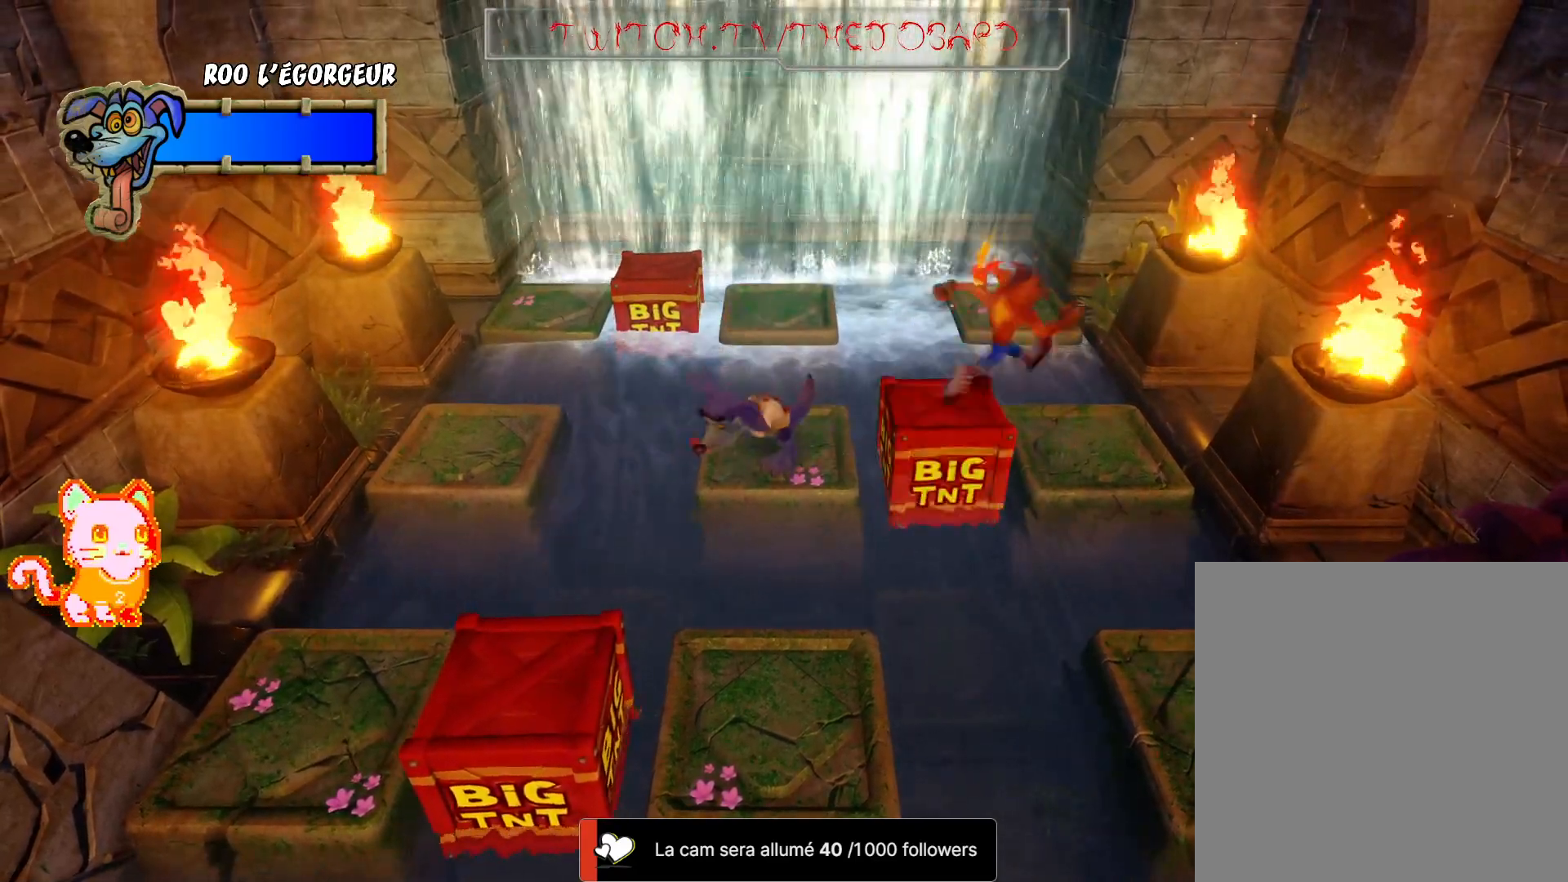
{"dt_ms": 500, "buttons": [], "left_stick": "right", "right_stick": "center", "events": []}
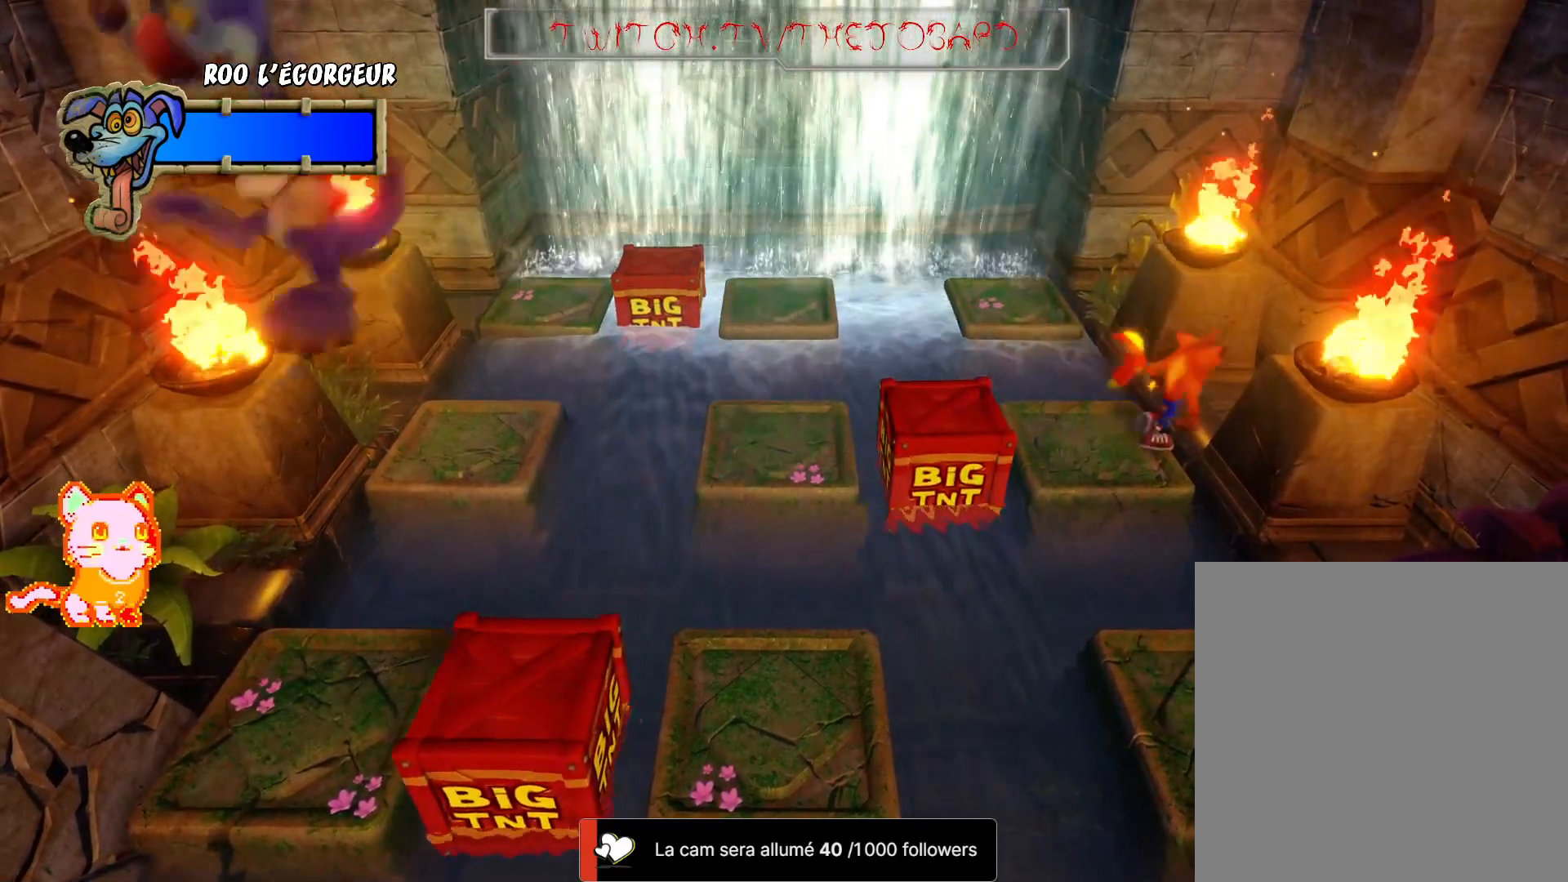
{"dt_ms": 500, "buttons": [], "left_stick": "up-right", "right_stick": "center", "events": [[83, "left_stick", "center"], [317, "left_stick", "up-right"]]}
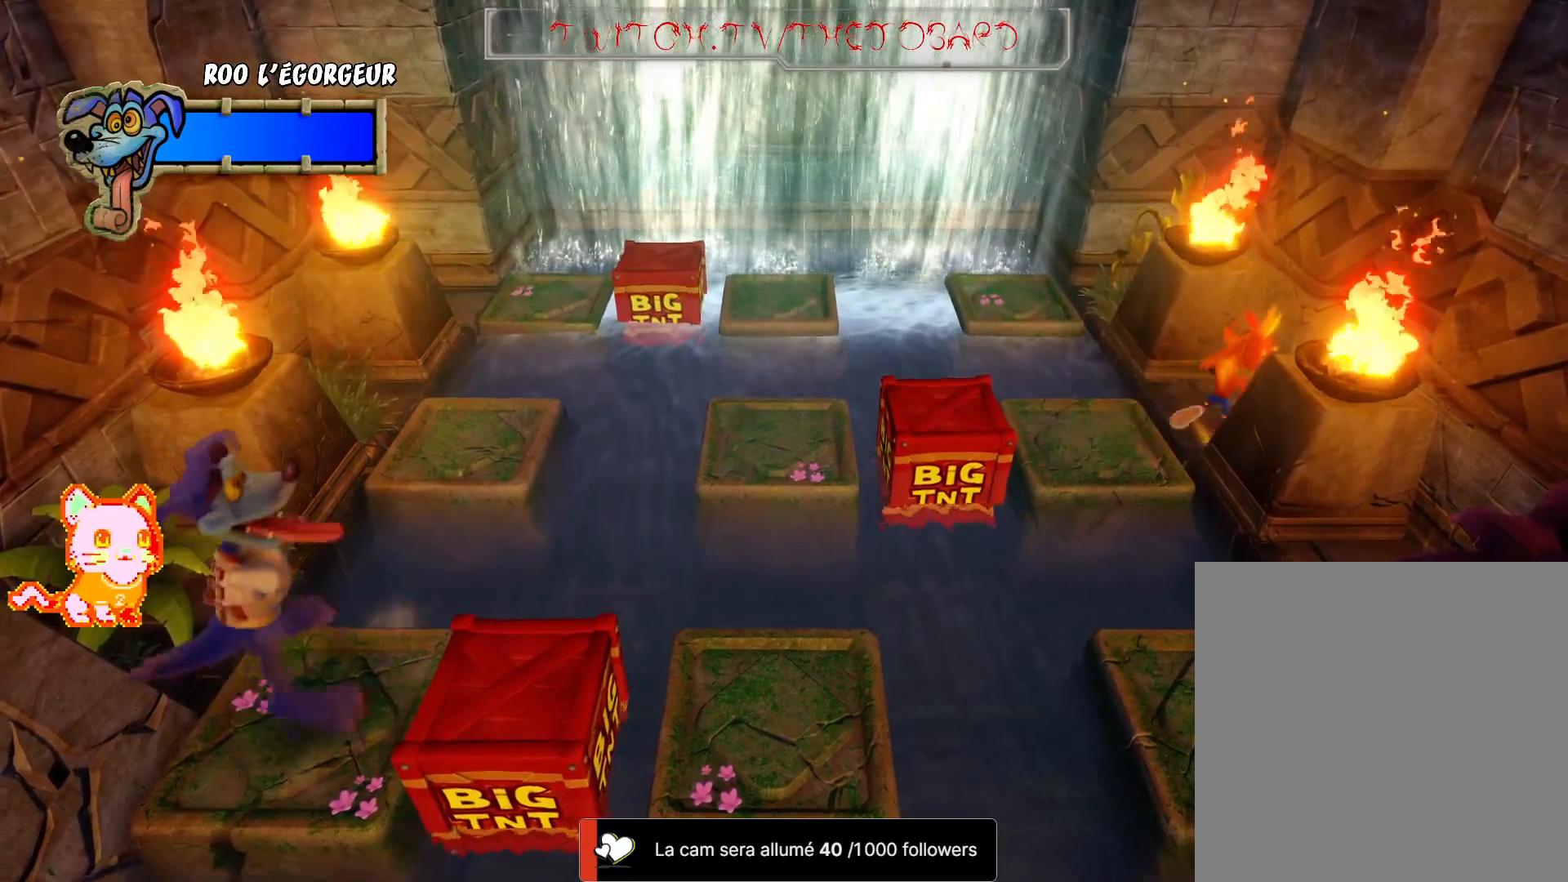
{"dt_ms": 500, "buttons": [], "left_stick": "center", "right_stick": "center", "events": [[150, "left_stick", "center"]]}
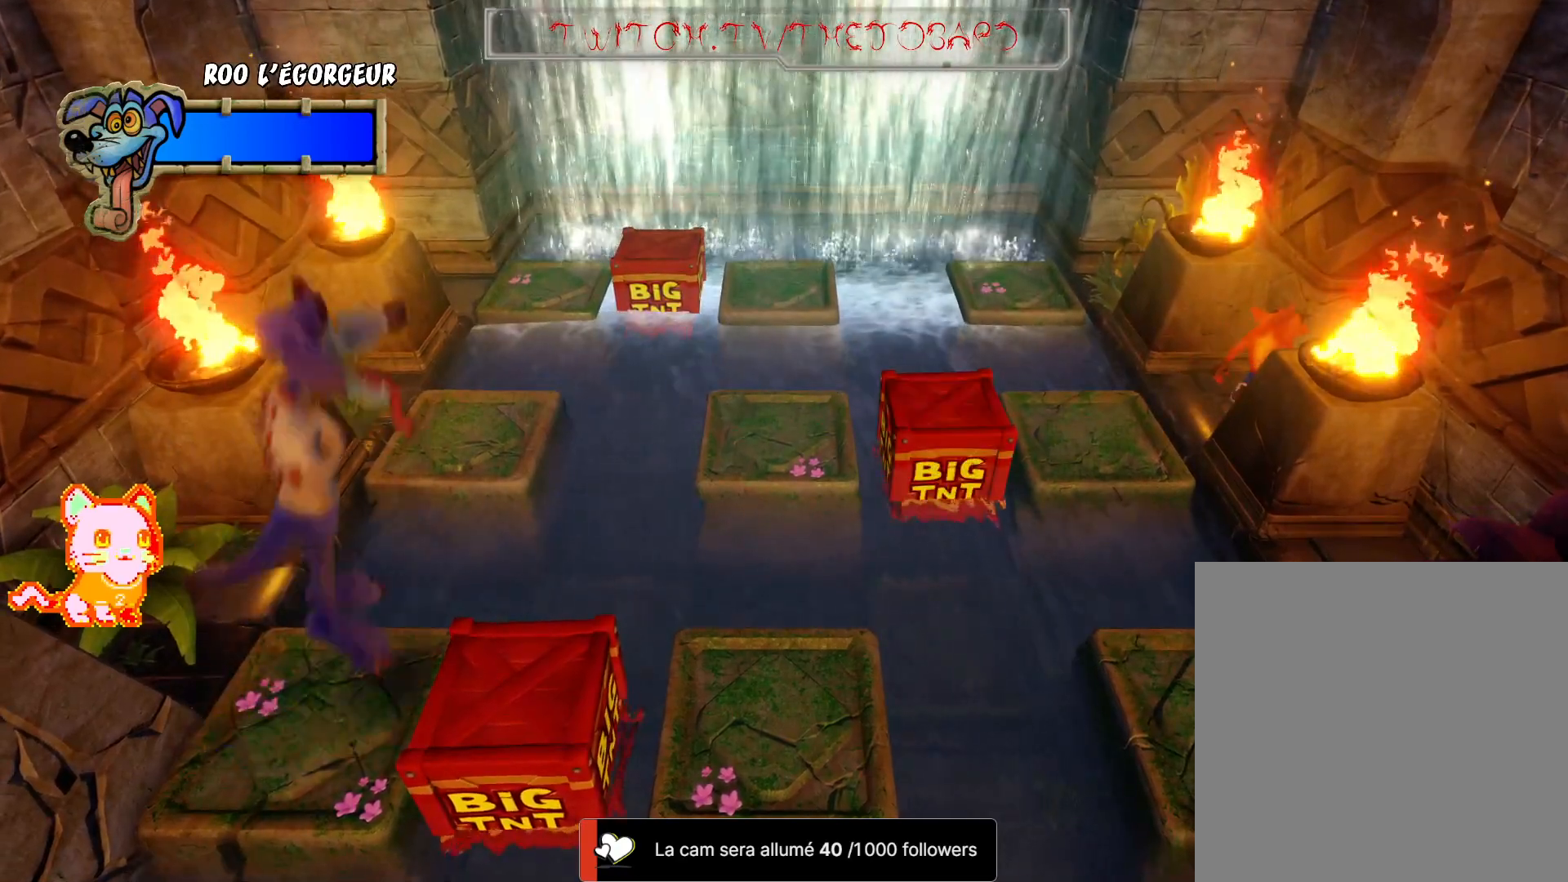
{"dt_ms": 500, "buttons": [], "left_stick": "center", "right_stick": "center", "events": [[150, "left_stick", "up-right"], [367, "left_stick", "center"]]}
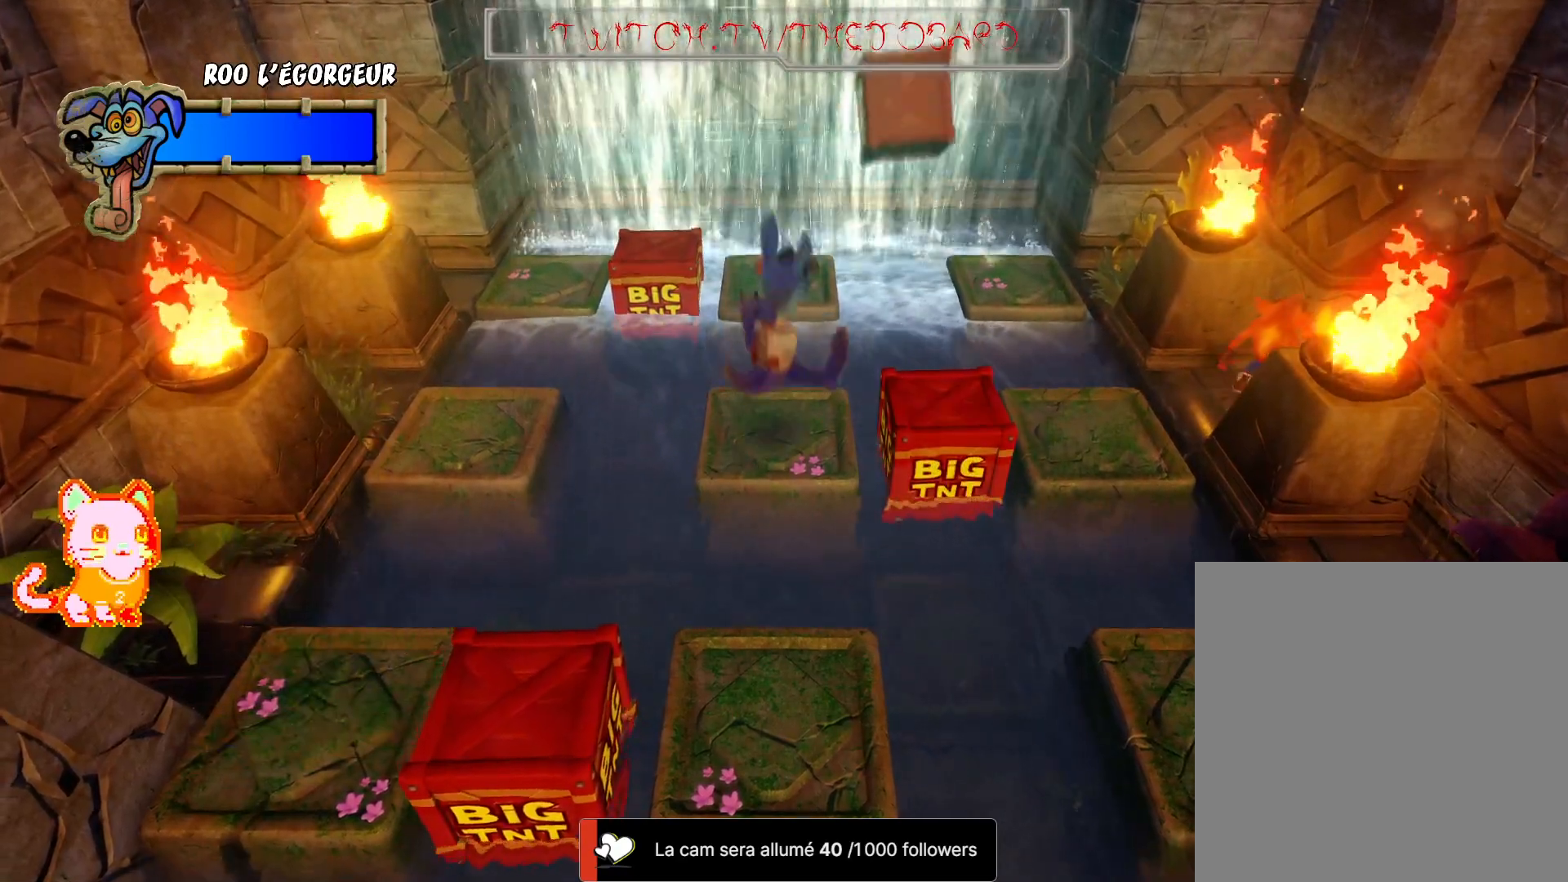
{"dt_ms": 500, "buttons": [], "left_stick": "center", "right_stick": "center", "events": []}
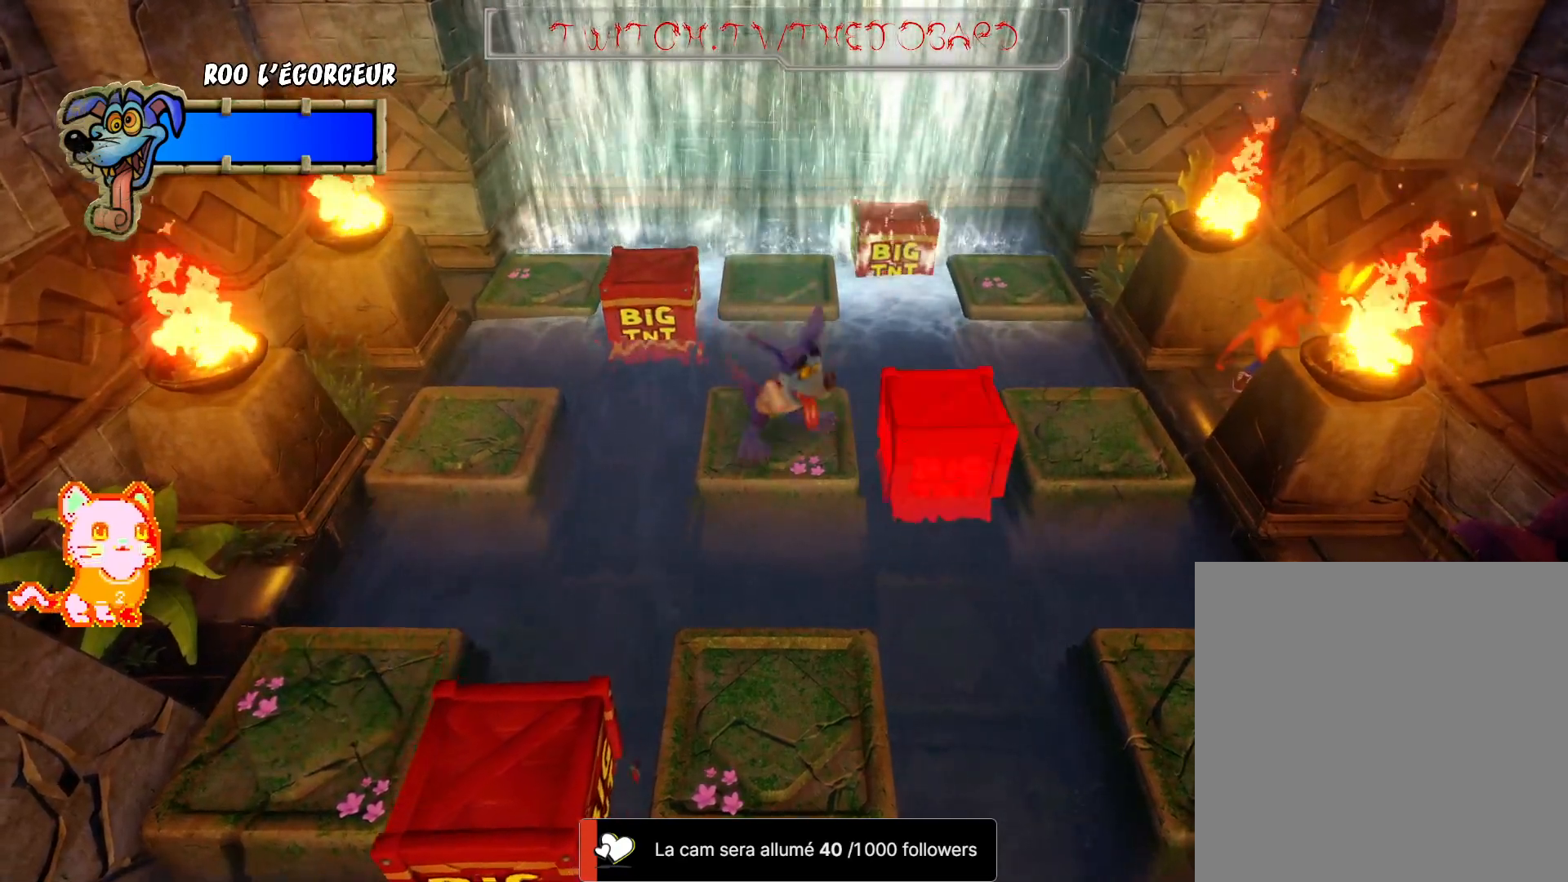
{"dt_ms": 500, "buttons": [], "left_stick": "center", "right_stick": "center", "events": [[17, "left_stick", "right"], [267, "left_stick", "center"]]}
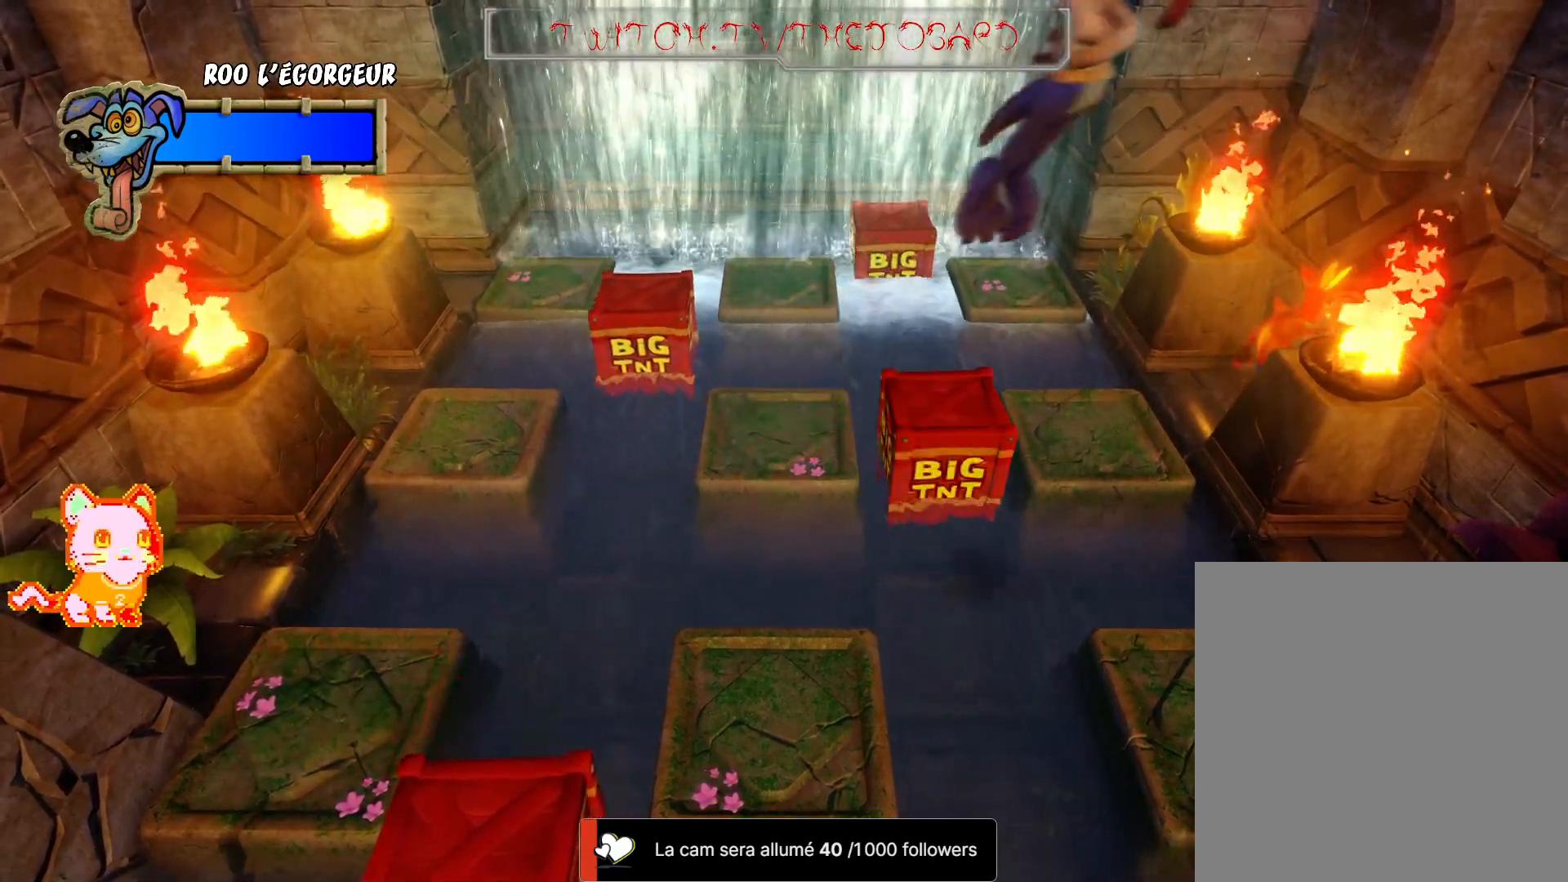
{"dt_ms": 500, "buttons": [], "left_stick": "center", "right_stick": "center", "events": []}
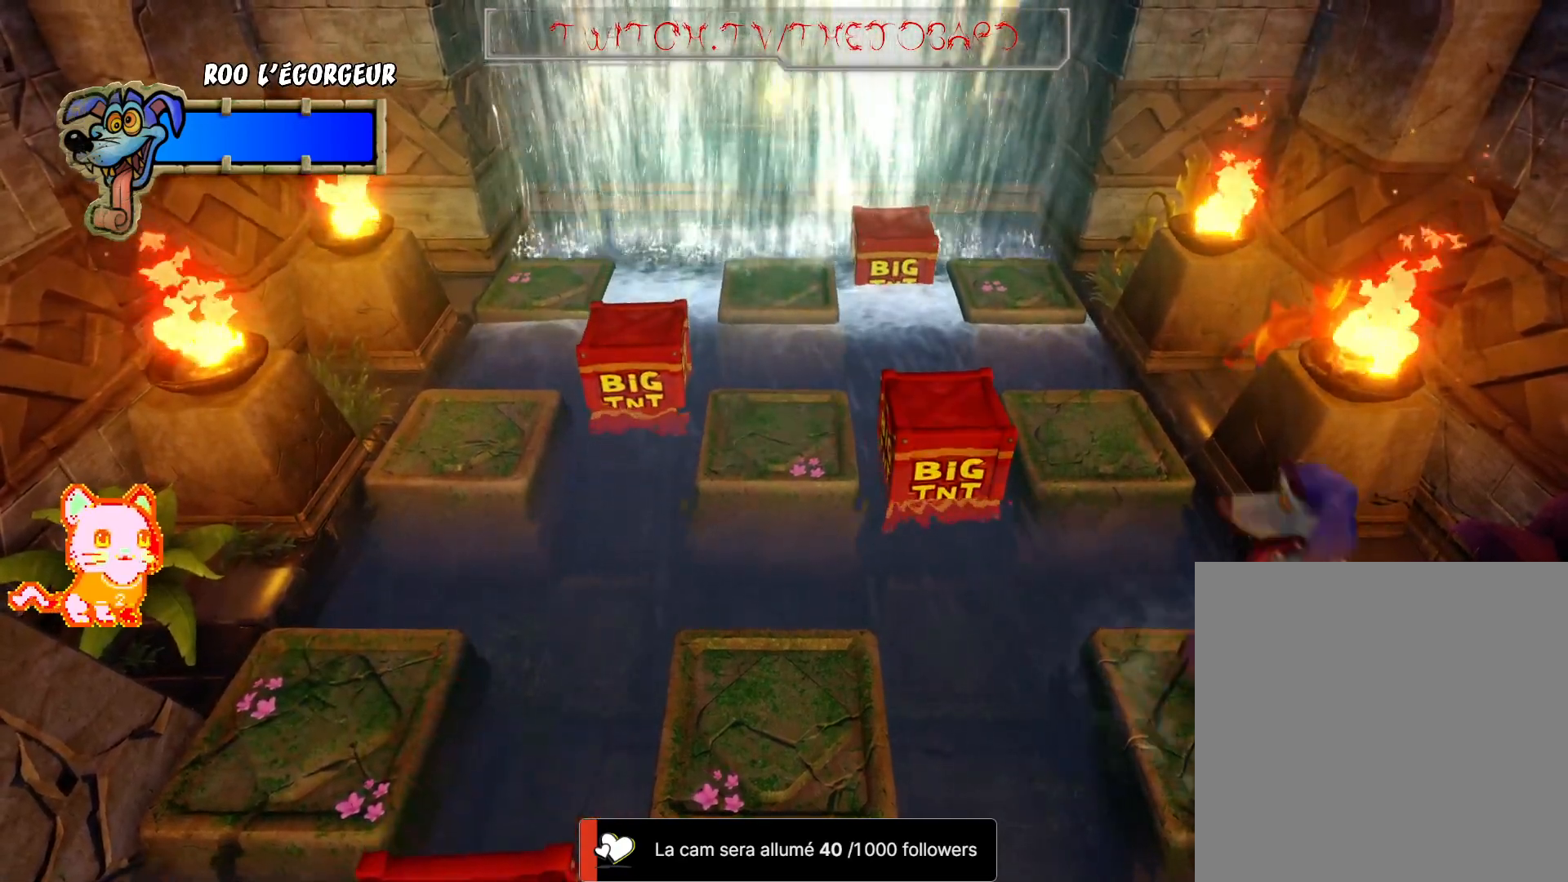
{"dt_ms": 1000, "buttons": [], "left_stick": "center", "right_stick": "center"}
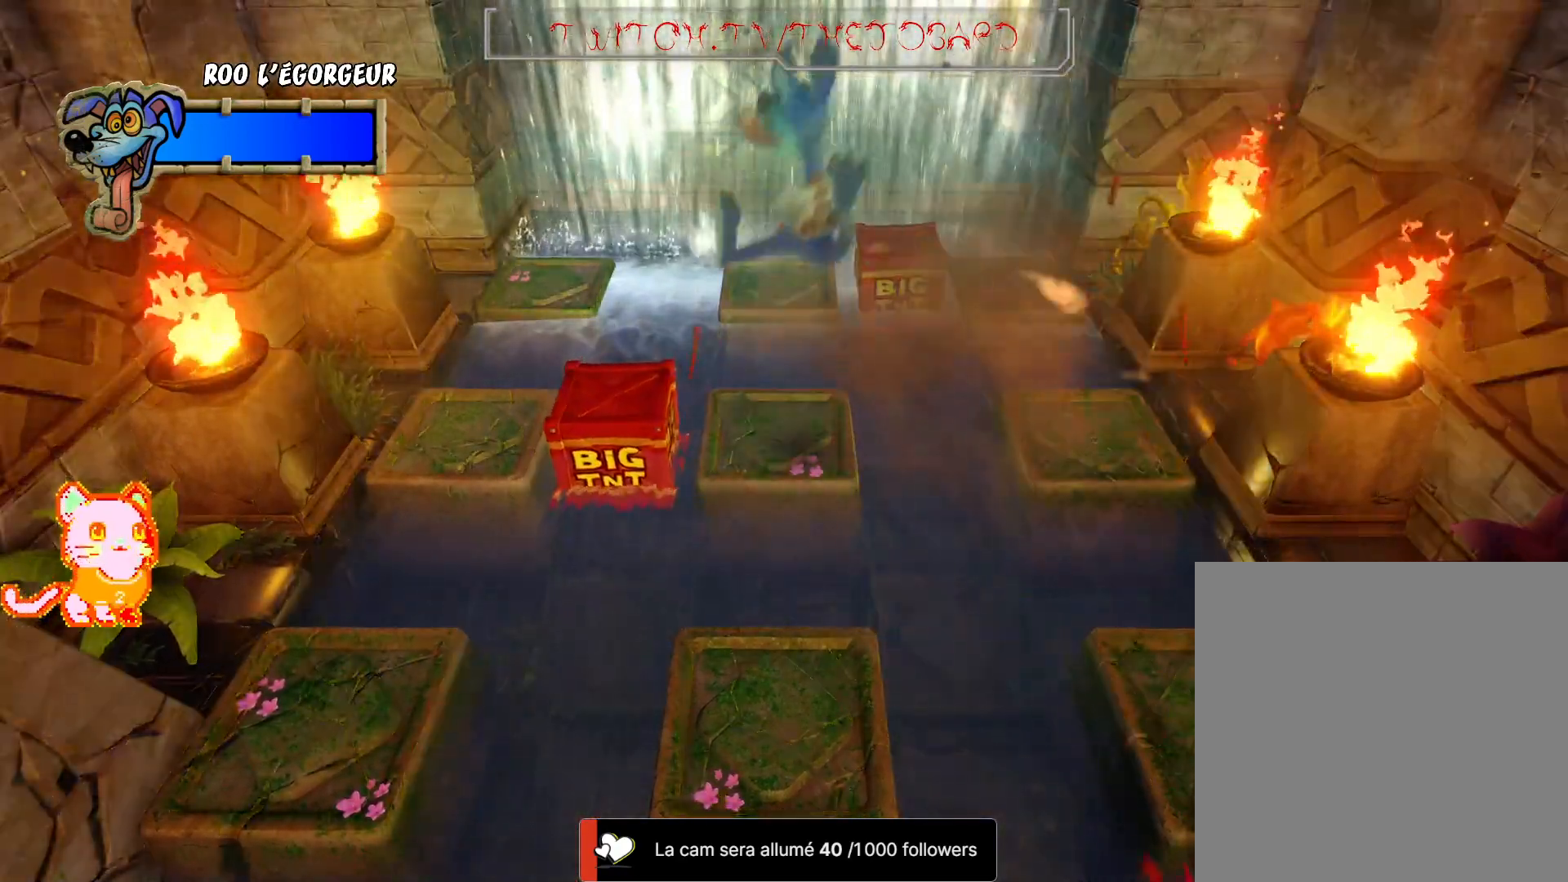
{"dt_ms": 500, "buttons": [], "left_stick": "center", "right_stick": "center", "events": []}